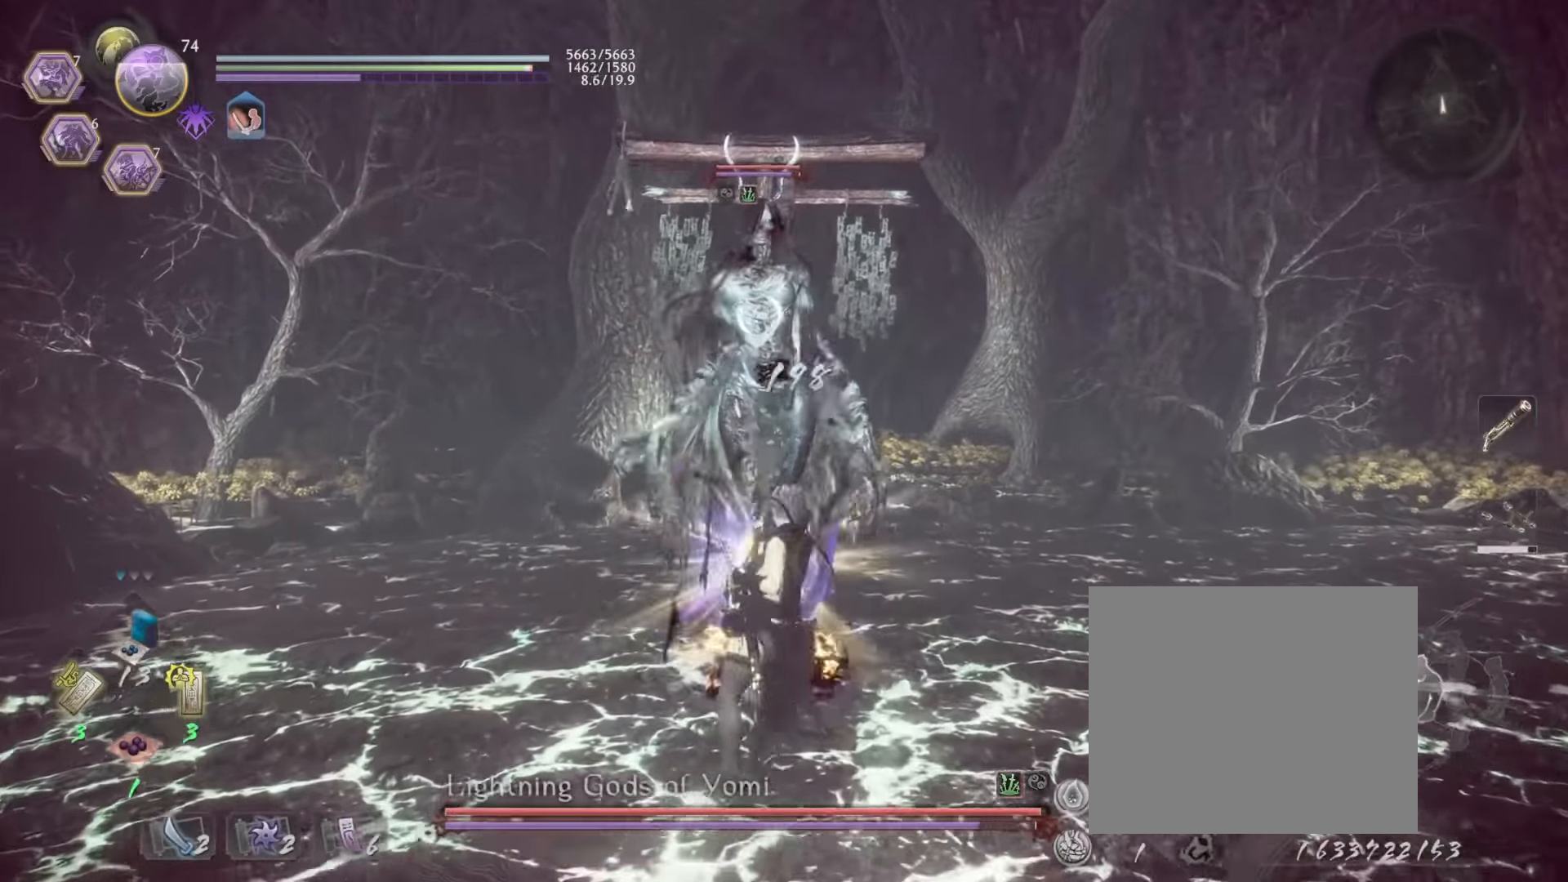
Gameplay with a controller (PlayStation layout); each line is a JSON object with the inputs held at the frame after it. "events" lists button and stick changes between this image and that frame as [ms after this image, input, new state], when the widget could be followed in between. Not read: right_stick.
{"buttons": ["CROSS", "L1", "L3"], "left_stick": "left", "events": [[83, "SQUARE", "down"], [167, "CROSS", "down"], [217, "SQUARE", "up"], [283, "R1", "up"], [300, "CROSS", "up"], [317, "L1", "down"], [317, "left_stick", "left"], [483, "CROSS", "down"], [483, "L3", "down"]]}
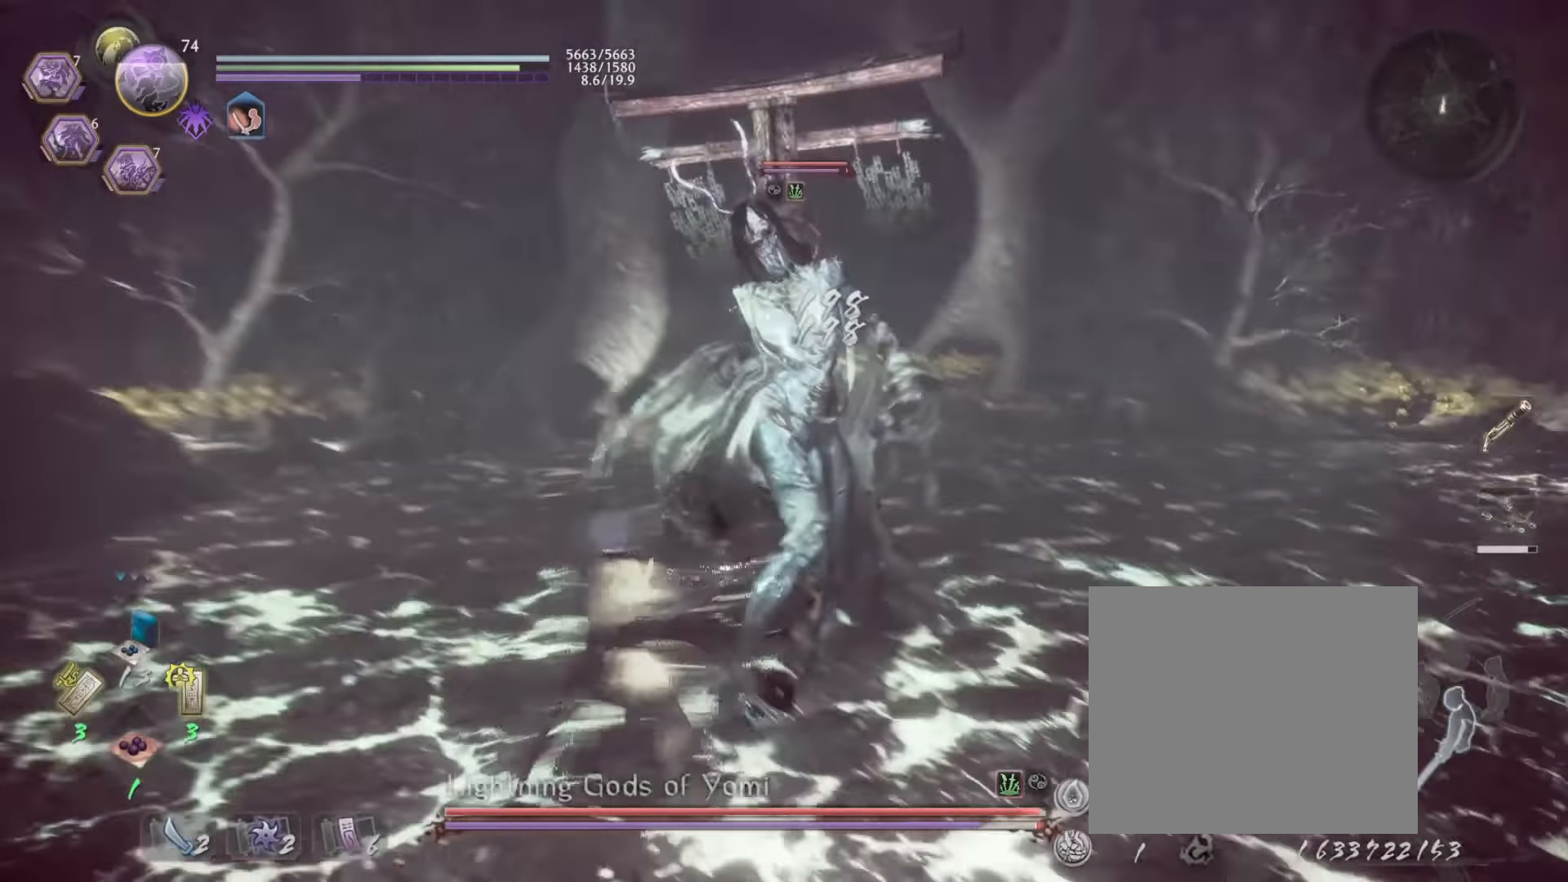
{"buttons": ["R1"], "left_stick": "left", "events": [[67, "CROSS", "up"], [150, "CROSS", "down"], [233, "CROSS", "up"], [333, "L3", "up"], [383, "L1", "up"], [383, "R1", "down"], [400, "CROSS", "down"], [483, "CROSS", "up"]]}
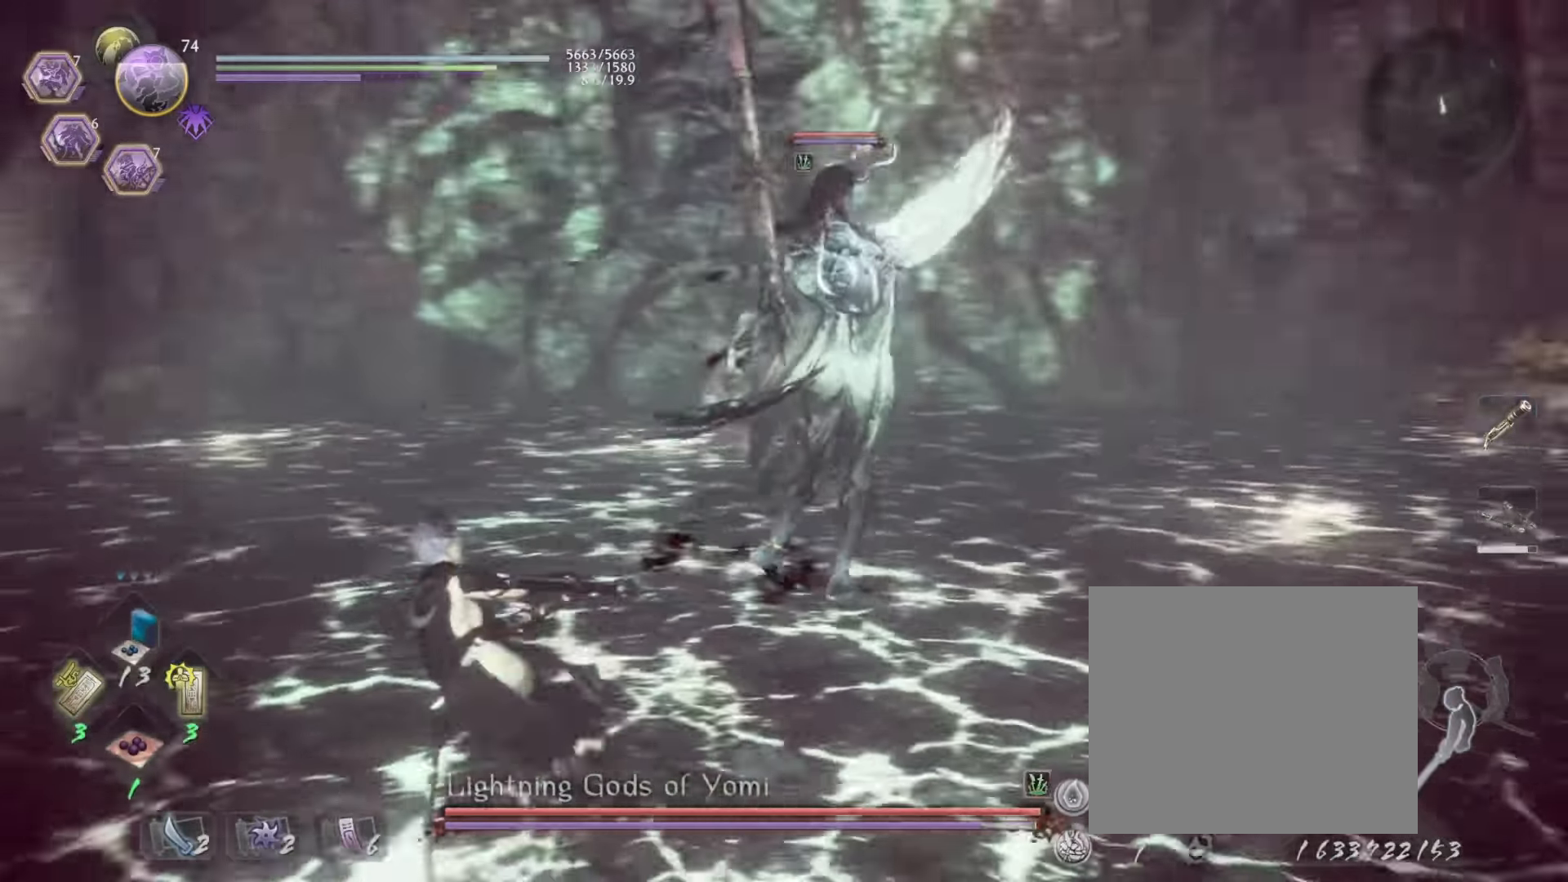
{"buttons": ["L1"], "left_stick": "up", "events": [[17, "R1", "up"], [133, "L1", "down"], [133, "left_stick", "up-left"], [250, "left_stick", "up"]]}
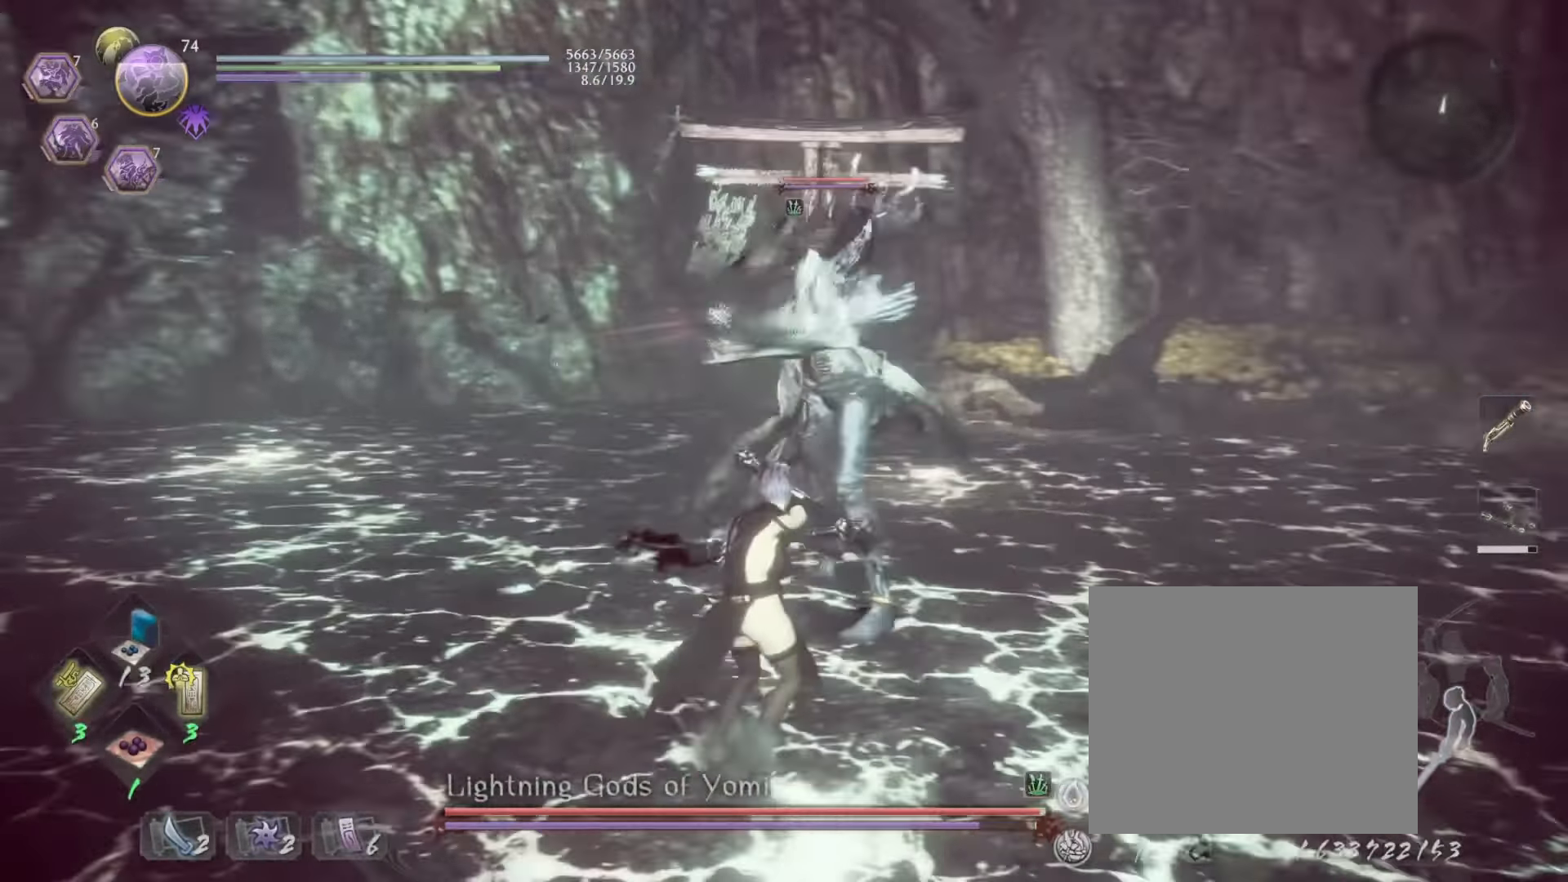
{"buttons": ["L1"], "left_stick": "up", "events": [[117, "CROSS", "down"], [250, "CROSS", "up"], [300, "CROSS", "down"], [483, "CROSS", "up"]]}
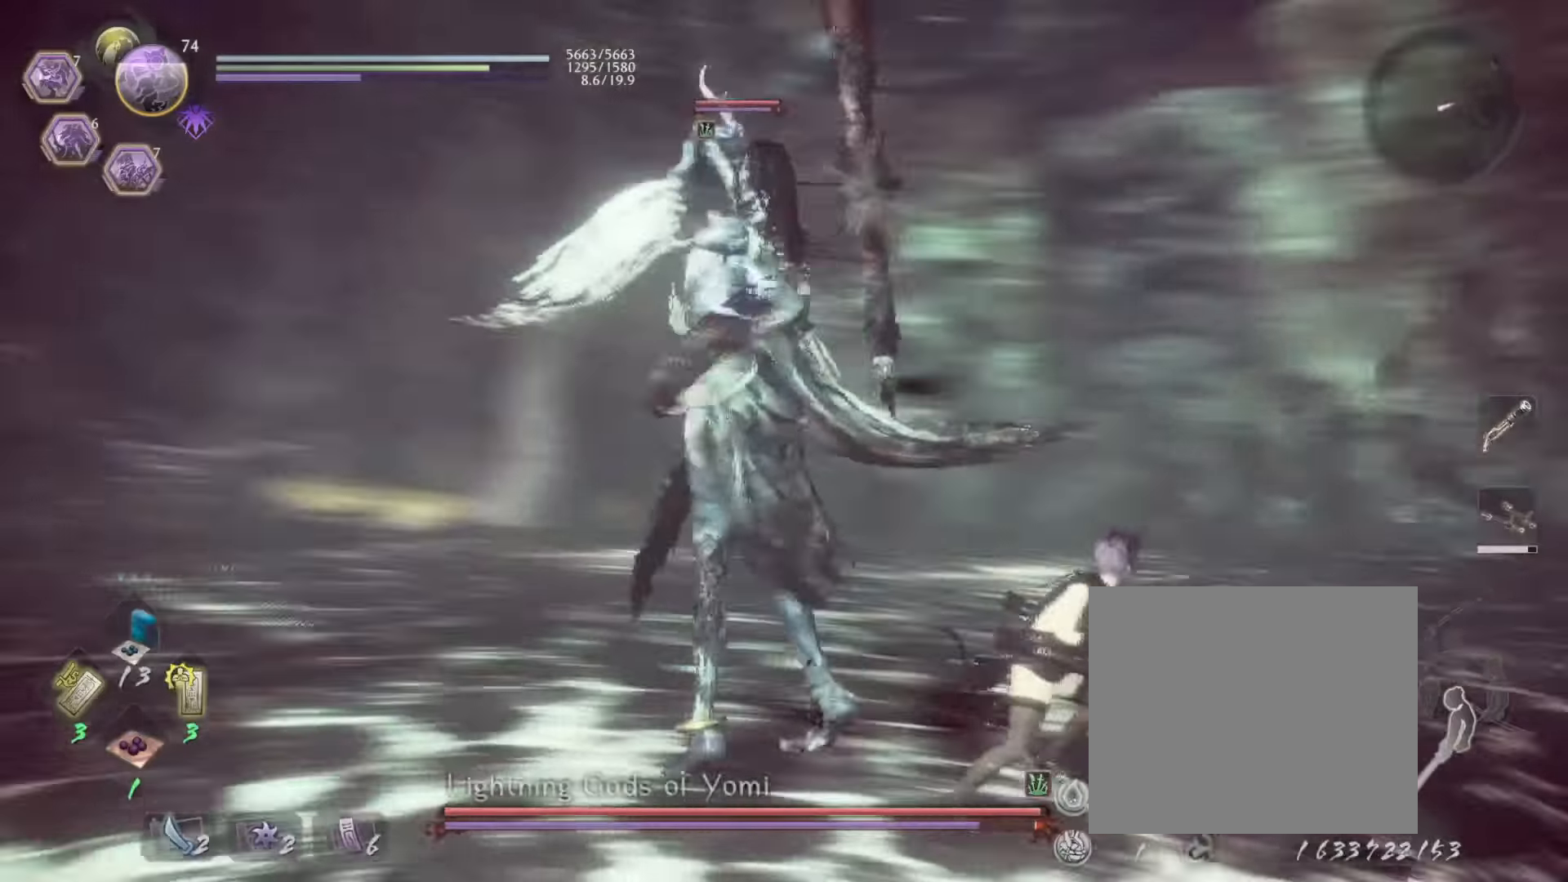
{"buttons": [], "left_stick": "up", "events": [[17, "L1", "up"], [83, "R1", "down"], [83, "left_stick", "up-right"], [100, "CROSS", "down"], [217, "CROSS", "up"], [250, "R1", "up"], [500, "left_stick", "up"]]}
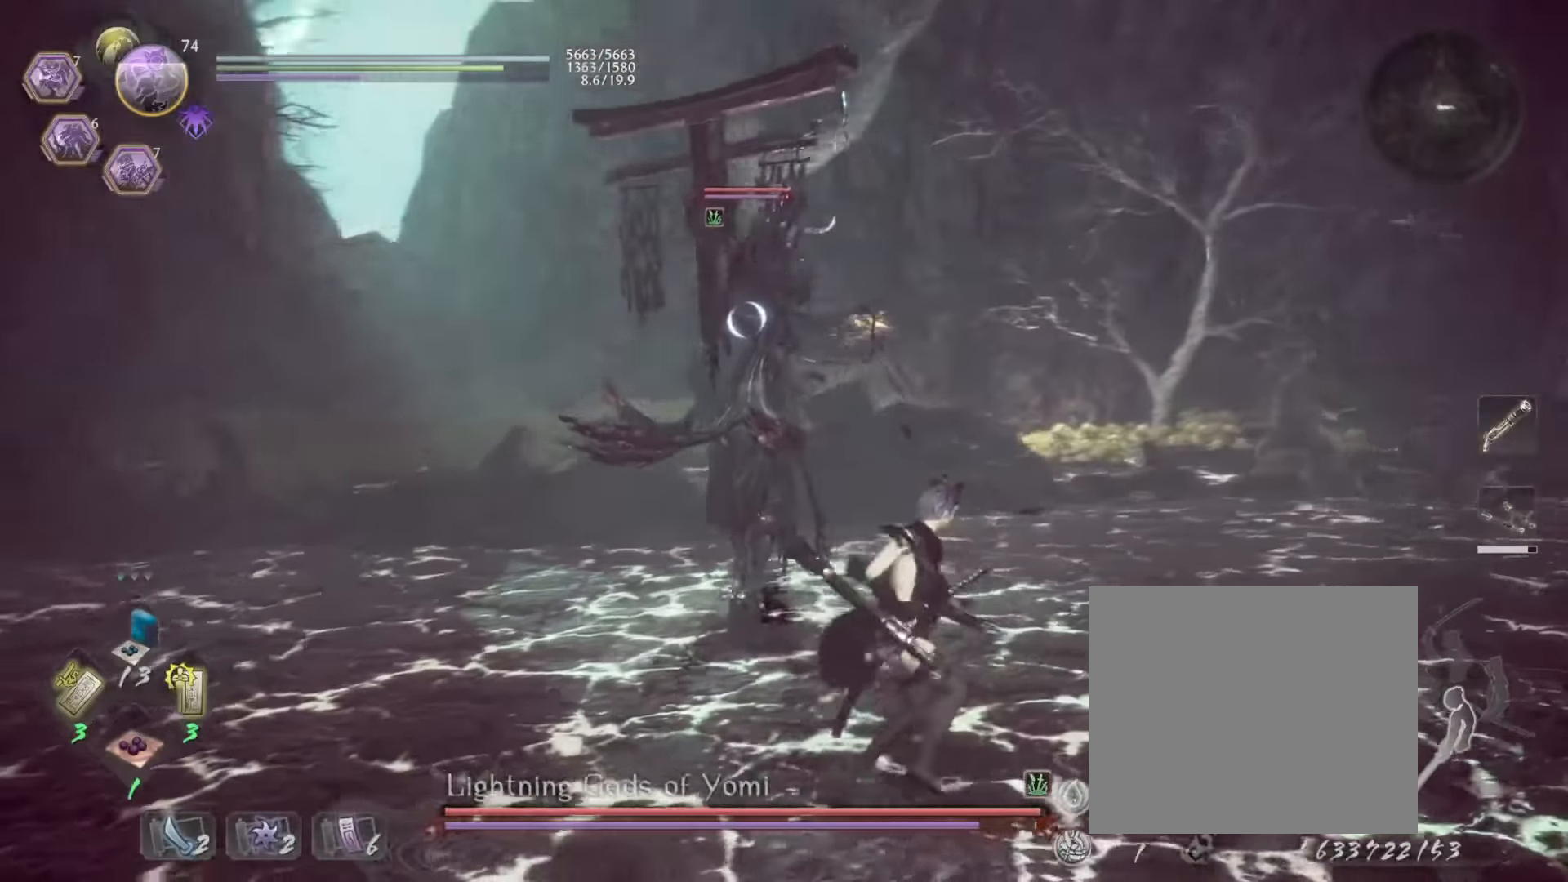
{"buttons": ["SQUARE"], "left_stick": "up", "events": [[133, "TRIANGLE", "down"], [267, "TRIANGLE", "up"], [433, "SQUARE", "down"]]}
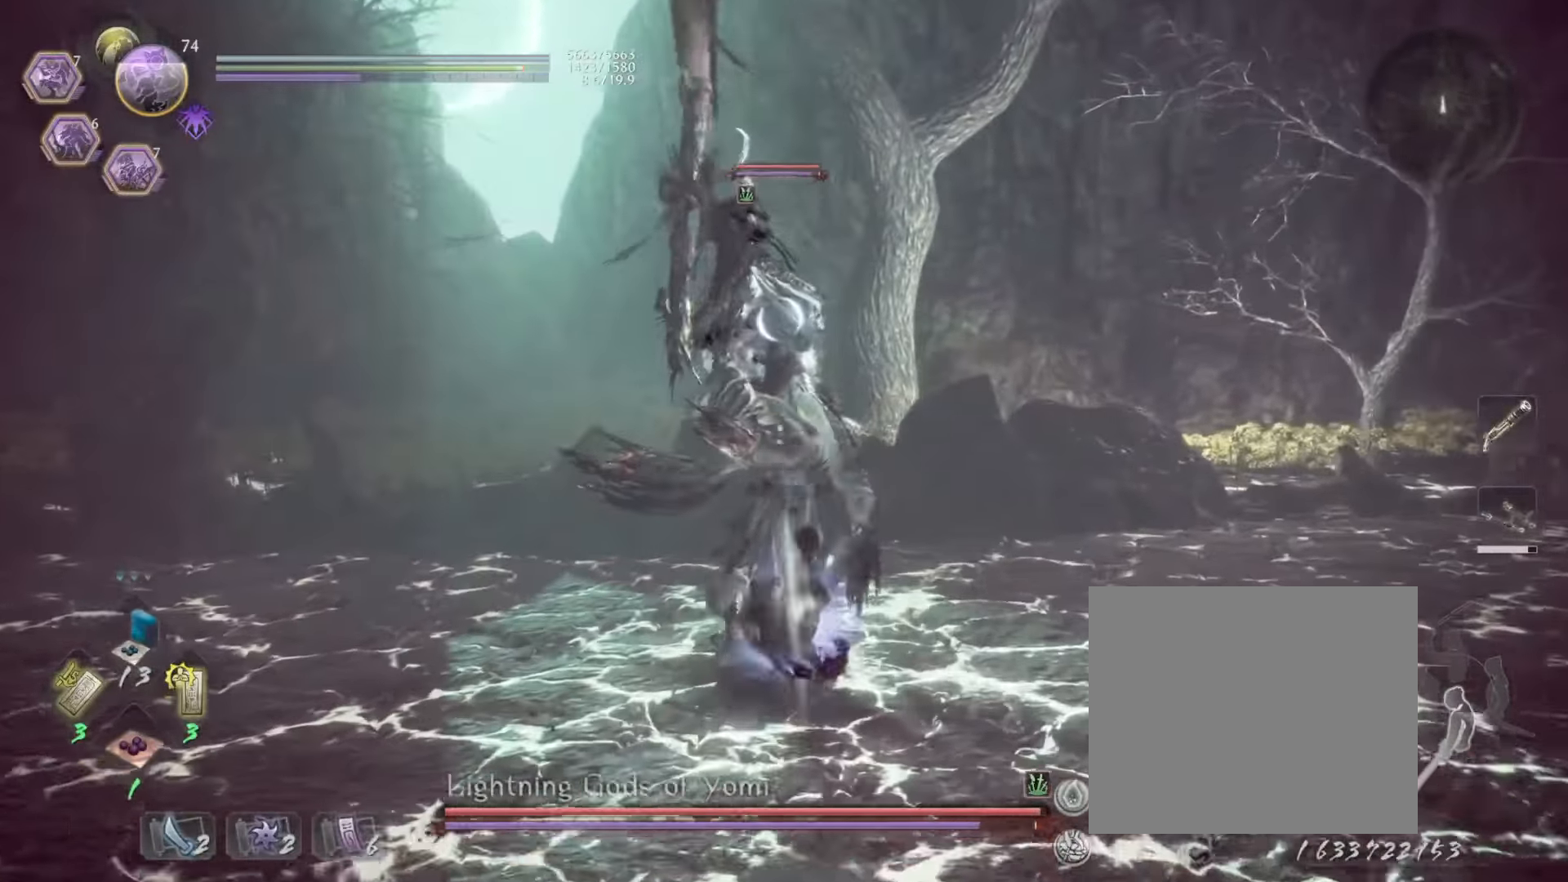
{"buttons": ["SQUARE"], "left_stick": "up", "events": [[67, "SQUARE", "up"], [400, "SQUARE", "down"]]}
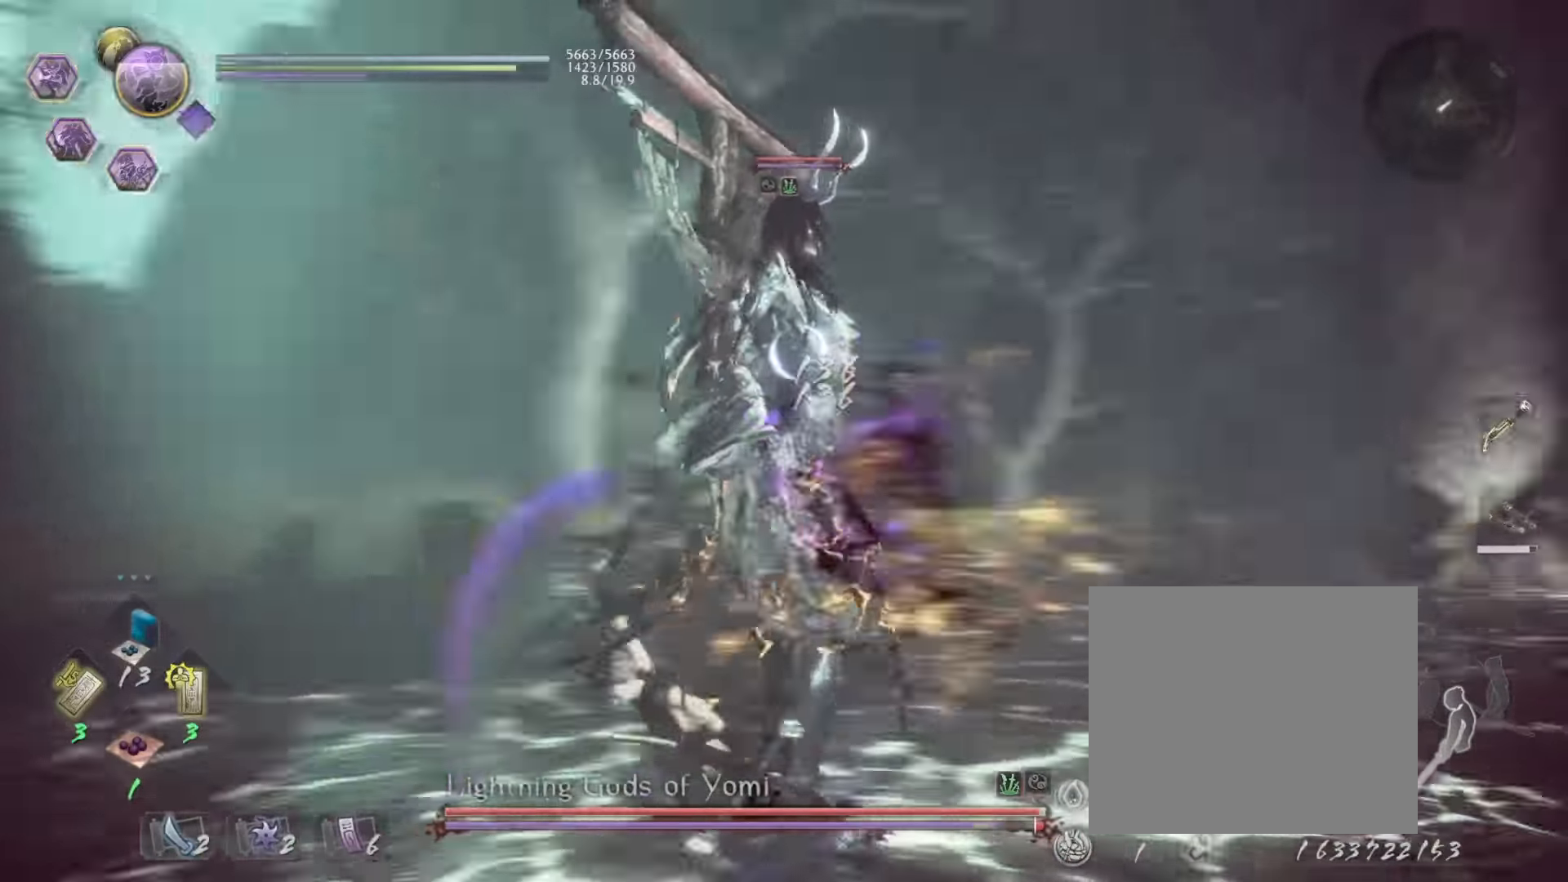
{"buttons": [], "left_stick": "up", "events": [[17, "SQUARE", "up"], [67, "SQUARE", "down"], [217, "SQUARE", "up"], [283, "SQUARE", "down"], [417, "SQUARE", "up"]]}
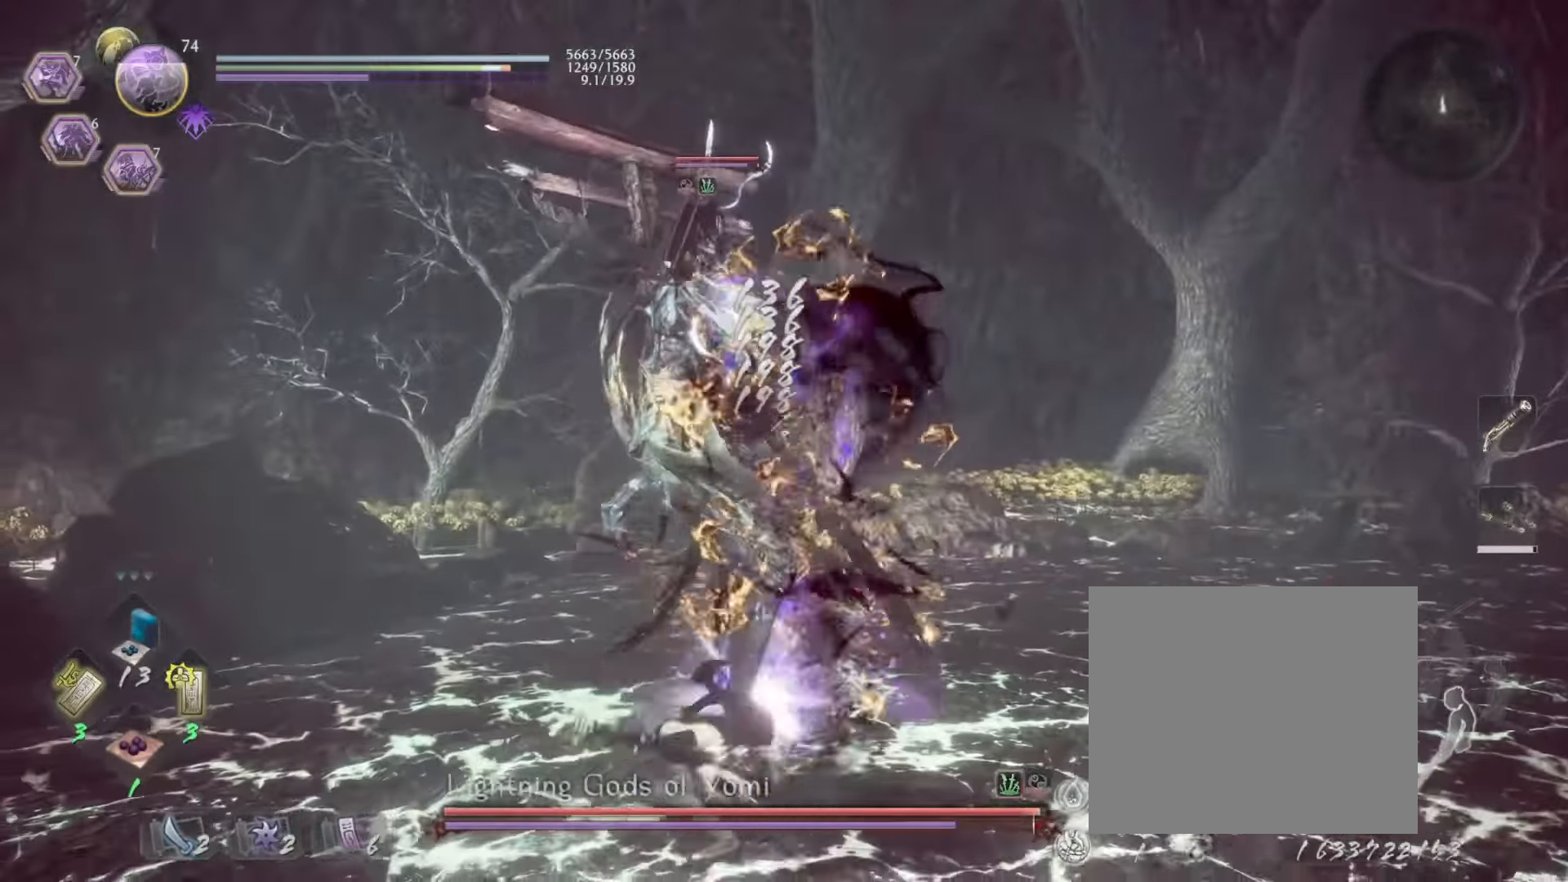
{"buttons": [], "left_stick": "up", "events": [[317, "R1", "down"], [367, "SQUARE", "down"], [484, "R1", "up"], [484, "SQUARE", "up"]]}
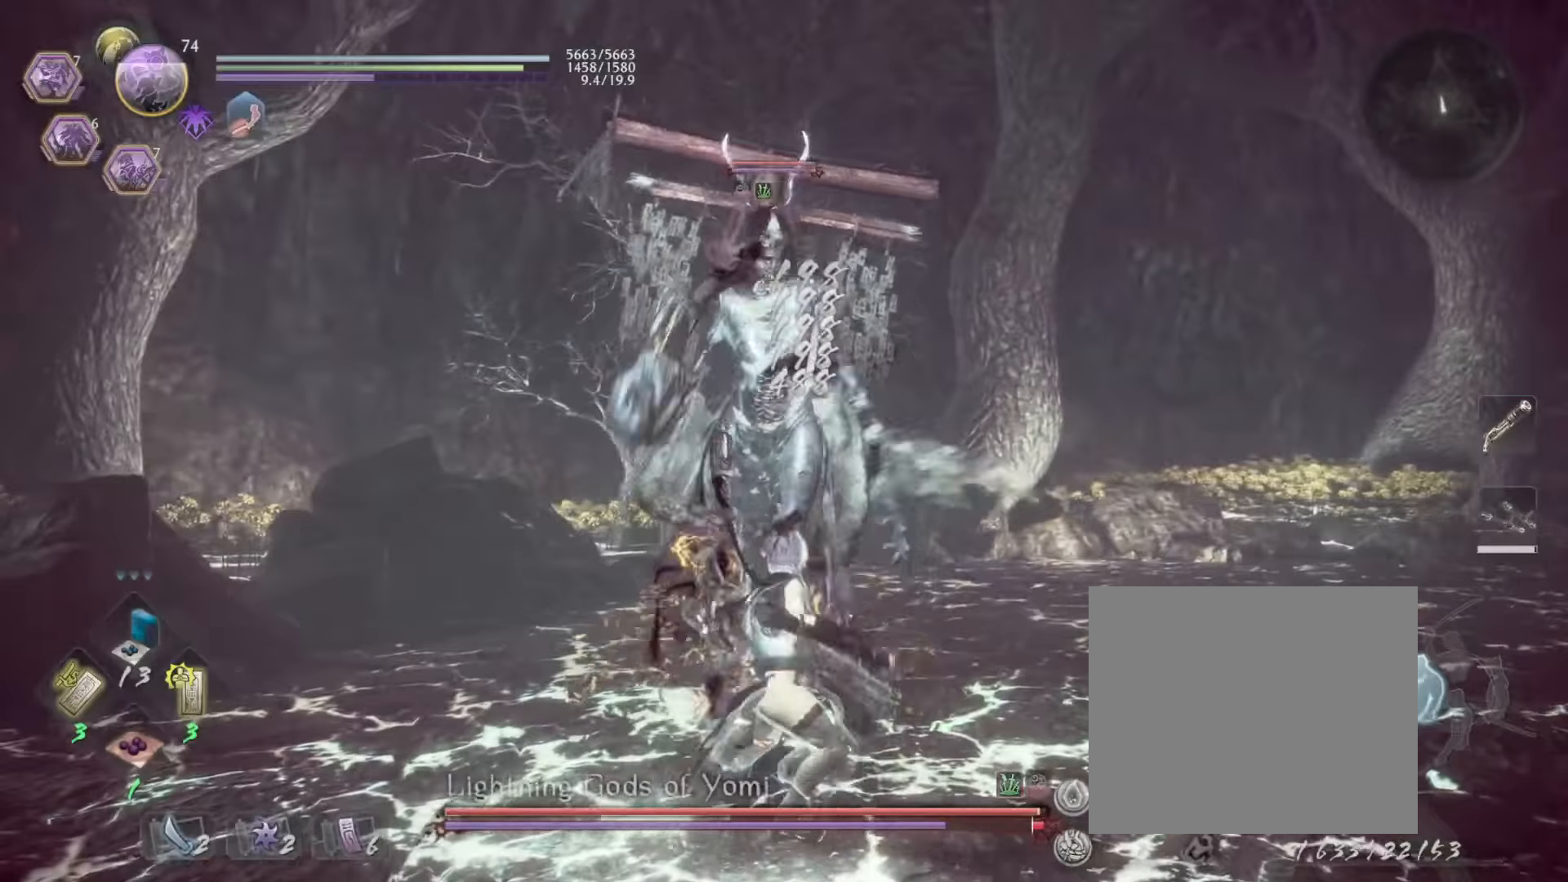
{"buttons": ["L1"], "left_stick": "up-left", "events": [[34, "SQUARE", "down"], [167, "SQUARE", "up"], [217, "left_stick", "center"], [434, "L1", "down"], [434, "left_stick", "up-left"]]}
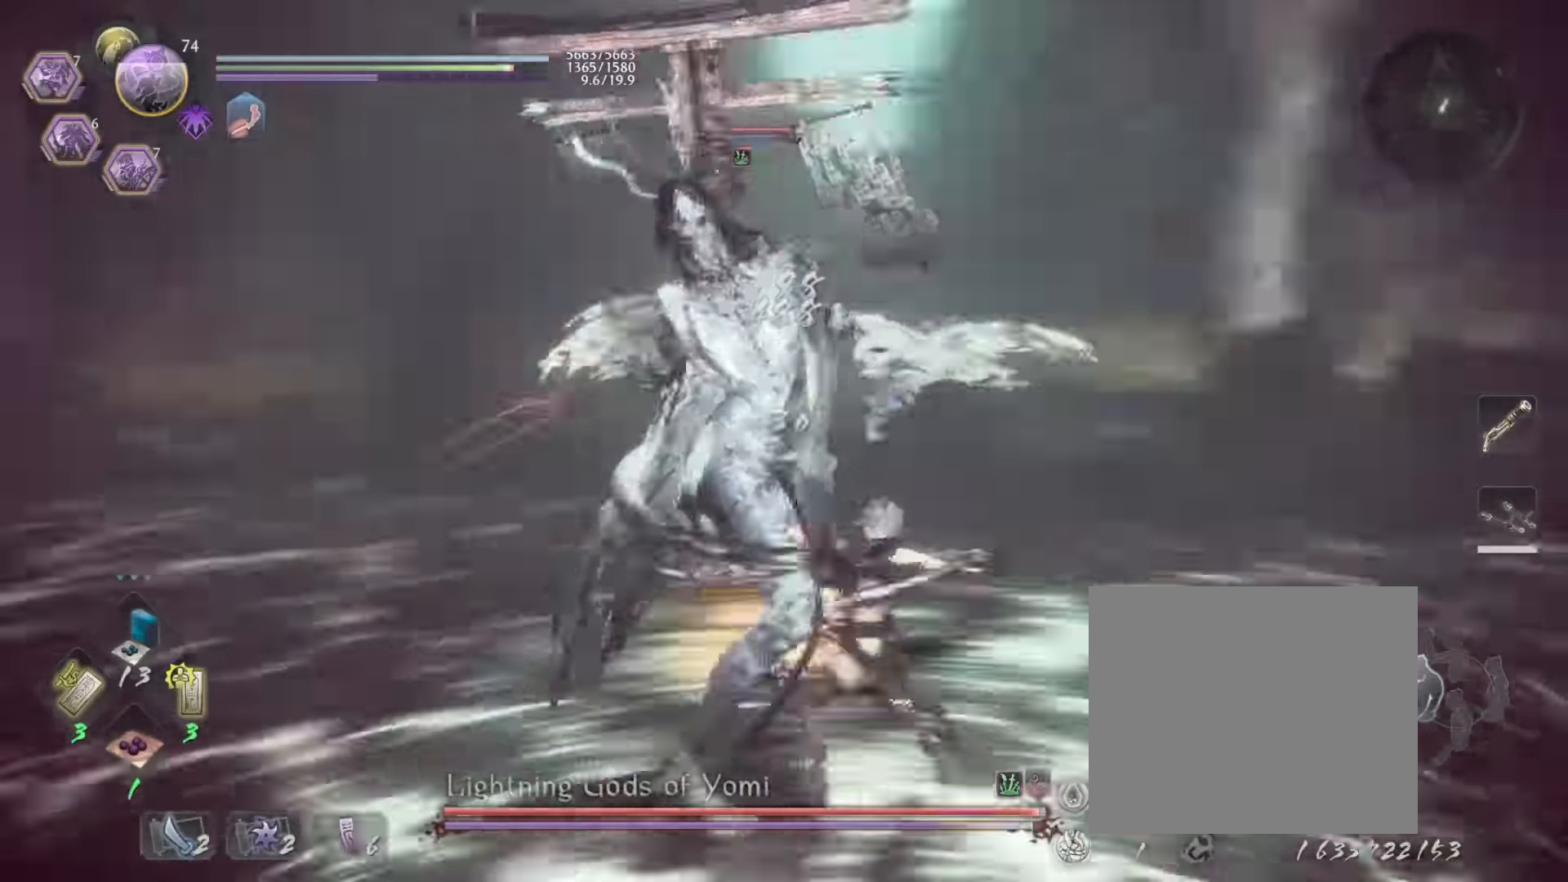
{"buttons": ["L1"], "left_stick": "up-right", "events": [[50, "CROSS", "down"], [50, "R1", "down"], [50, "left_stick", "up-right"], [134, "CROSS", "up"], [167, "R1", "up"], [267, "CROSS", "down"], [300, "CIRCLE", "down"], [300, "CROSS", "up"], [350, "CIRCLE", "up"]]}
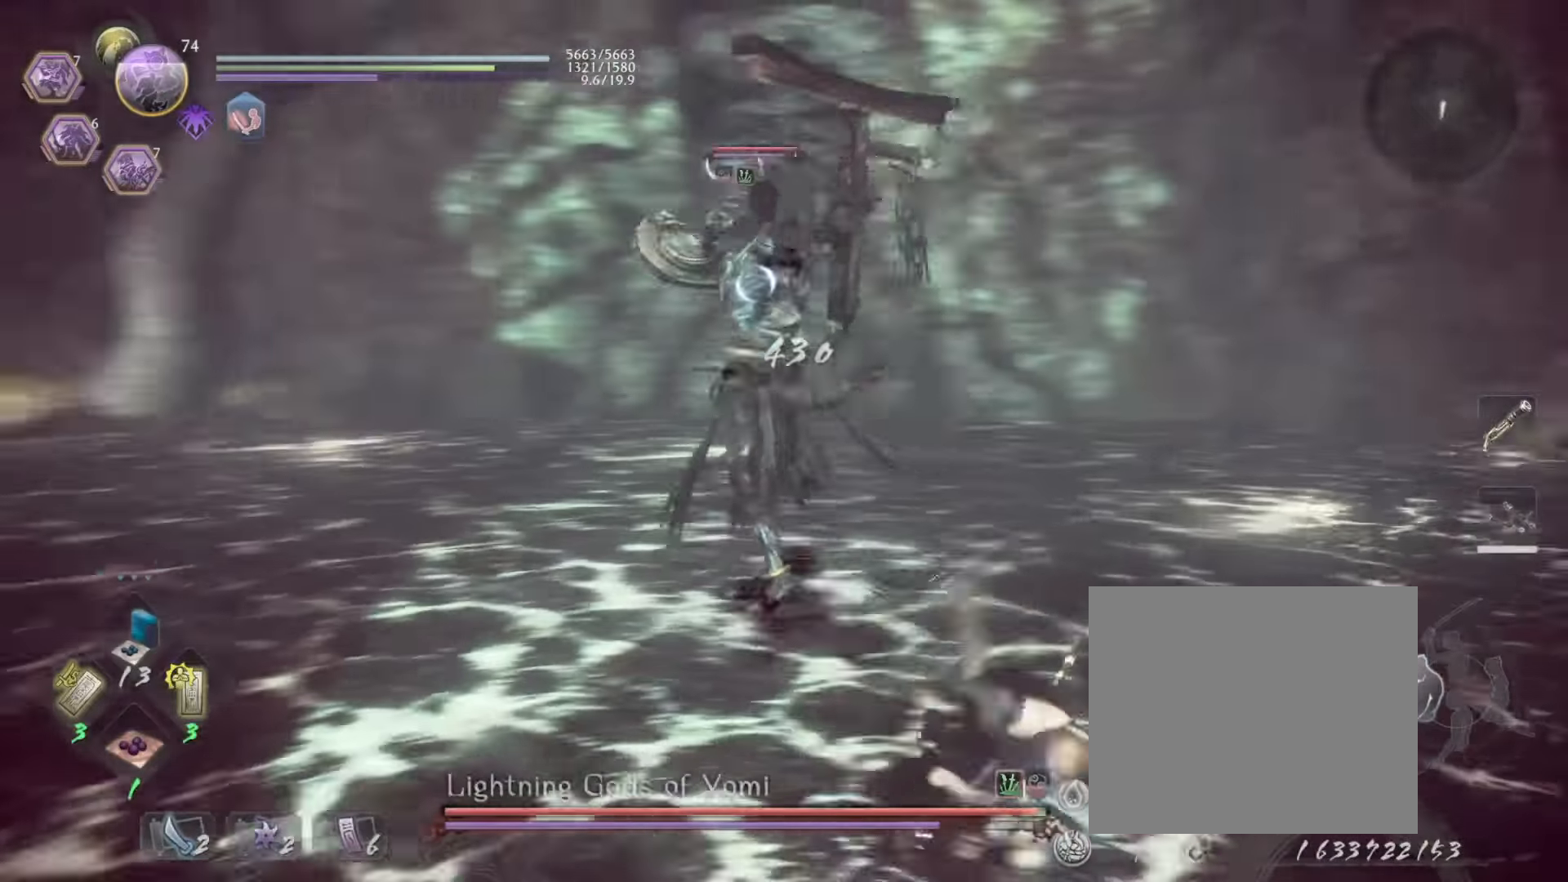
{"buttons": ["L1"], "left_stick": "up-right", "events": [[150, "L1", "up"], [267, "R1", "down"], [300, "CROSS", "down"], [384, "CROSS", "up"], [384, "R1", "up"], [500, "L1", "down"]]}
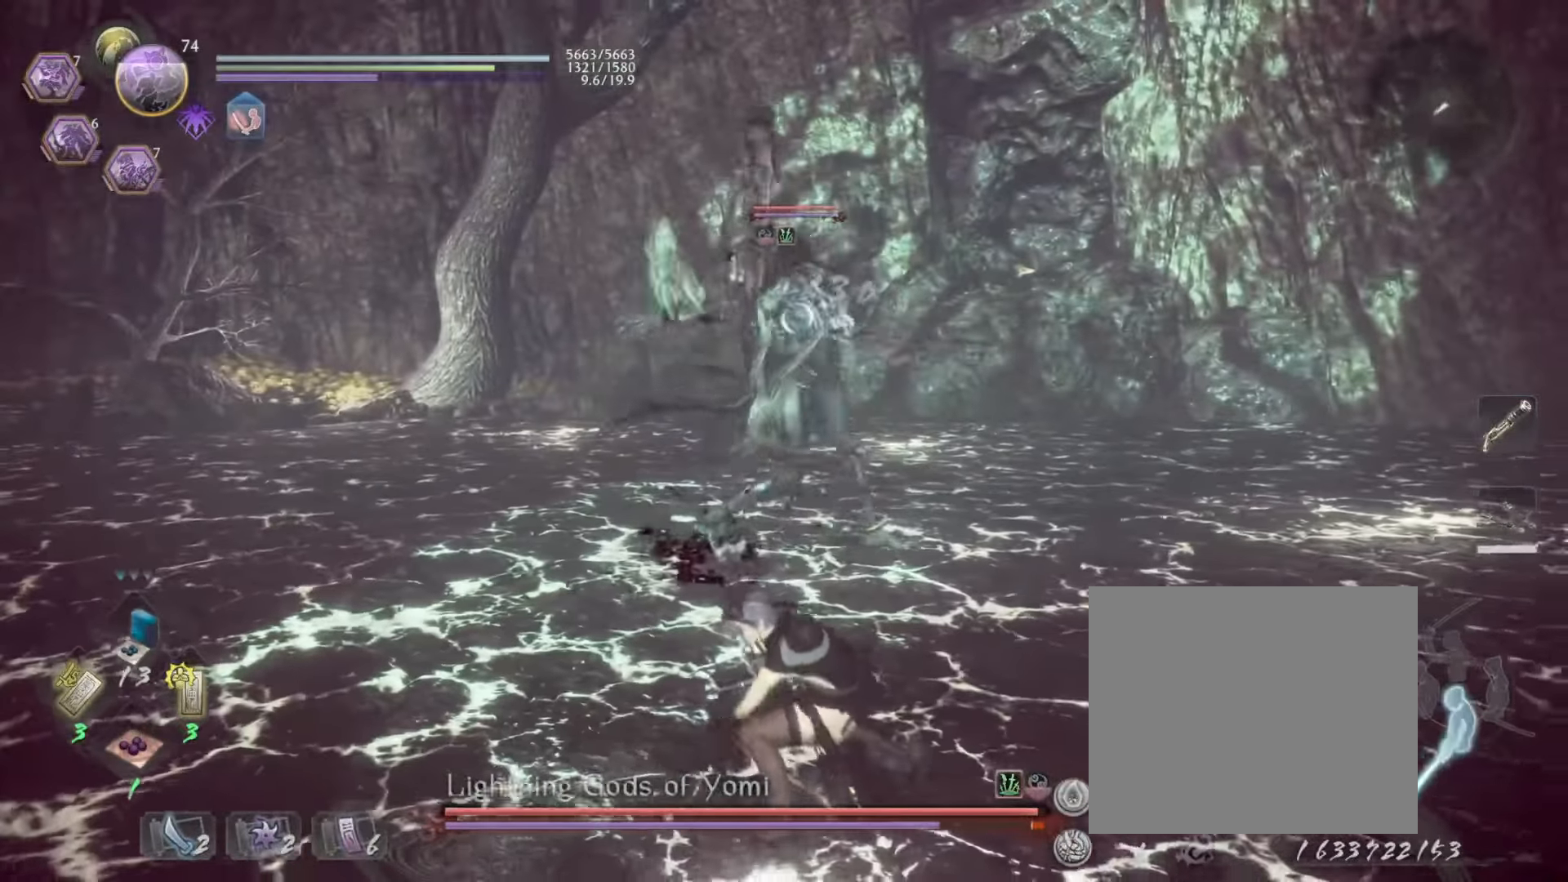
{"buttons": ["L1", "R1"], "left_stick": "up", "events": [[150, "left_stick", "up-left"], [434, "CROSS", "down"], [484, "CROSS", "up"], [484, "left_stick", "up"], [500, "R1", "down"]]}
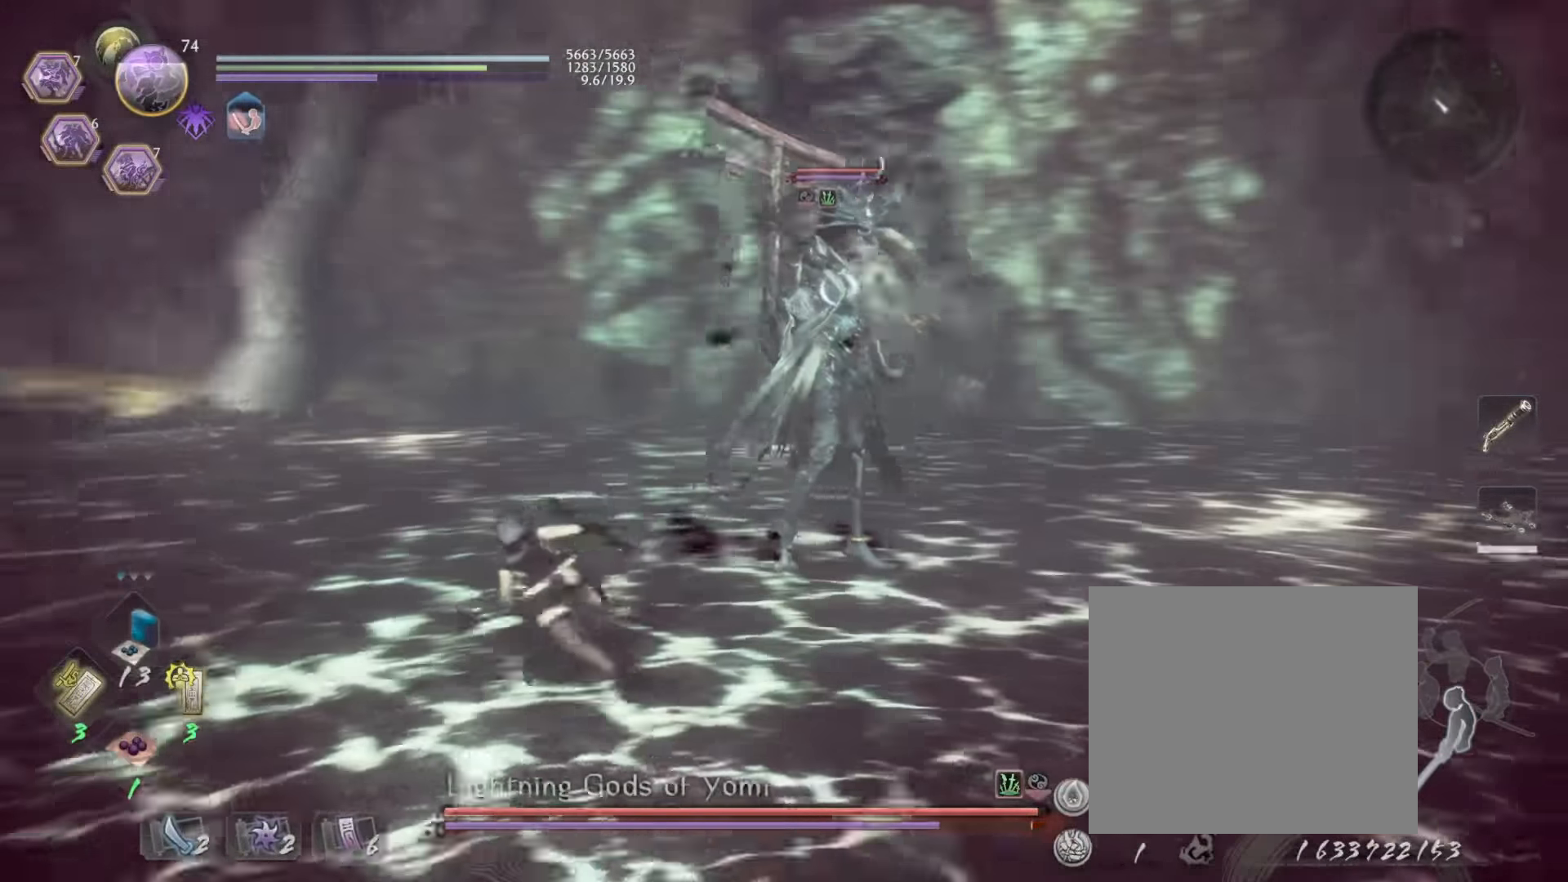
{"buttons": [], "left_stick": "up-left", "events": [[34, "L1", "up"], [84, "SQUARE", "down"], [84, "left_stick", "up-right"], [200, "R1", "up"], [200, "SQUARE", "up"], [350, "left_stick", "up-left"]]}
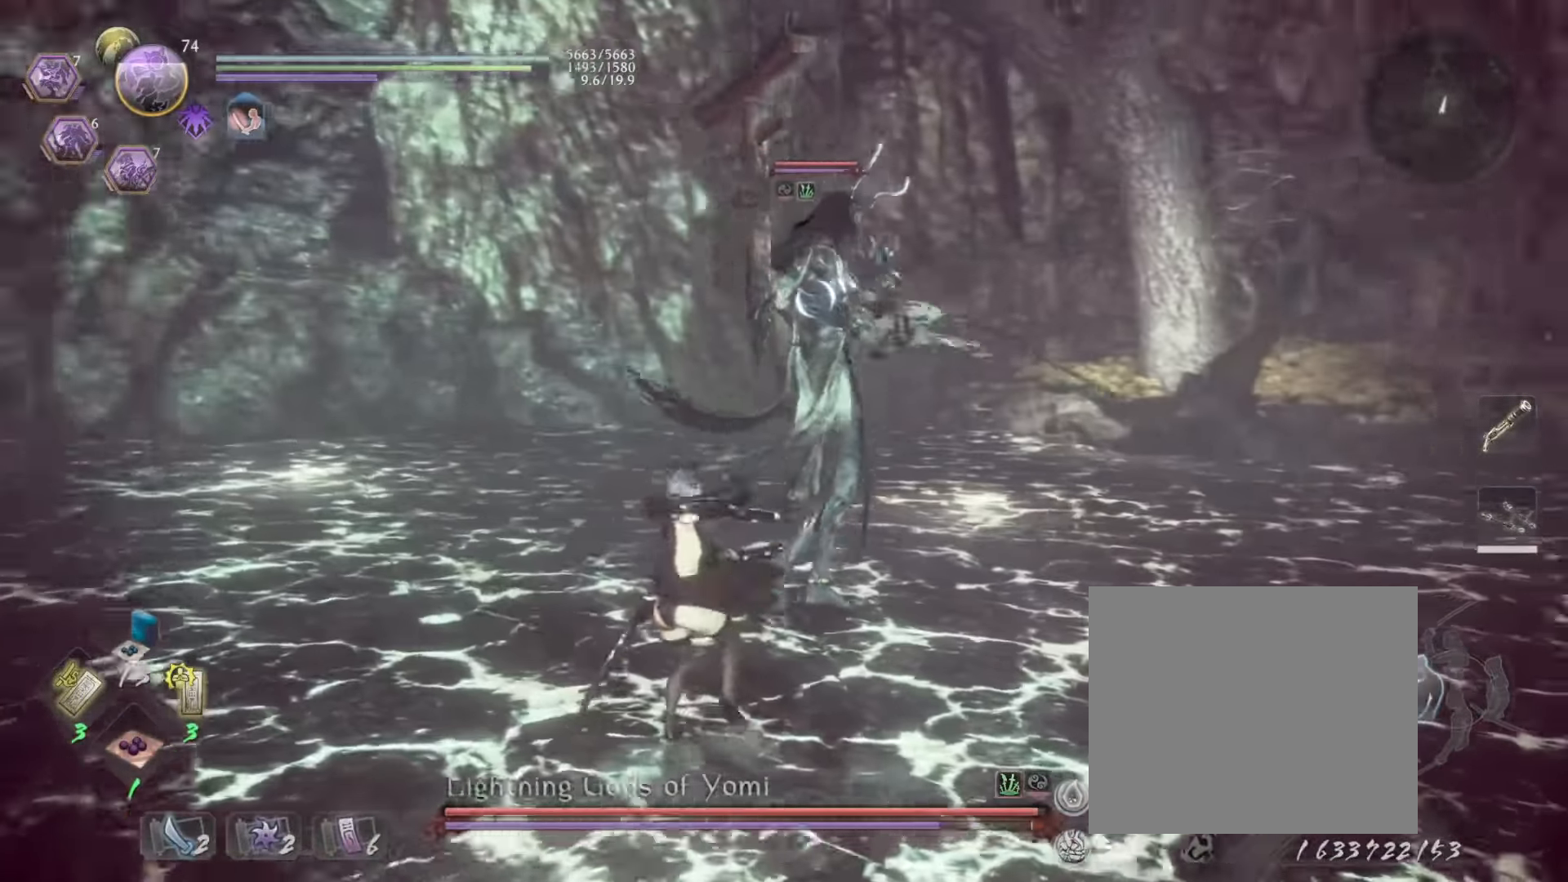
{"buttons": ["TRIANGLE"], "left_stick": "up-left", "events": [[84, "SQUARE", "down"], [150, "SQUARE", "up"], [284, "TRIANGLE", "down"], [367, "TRIANGLE", "up"], [500, "TRIANGLE", "down"]]}
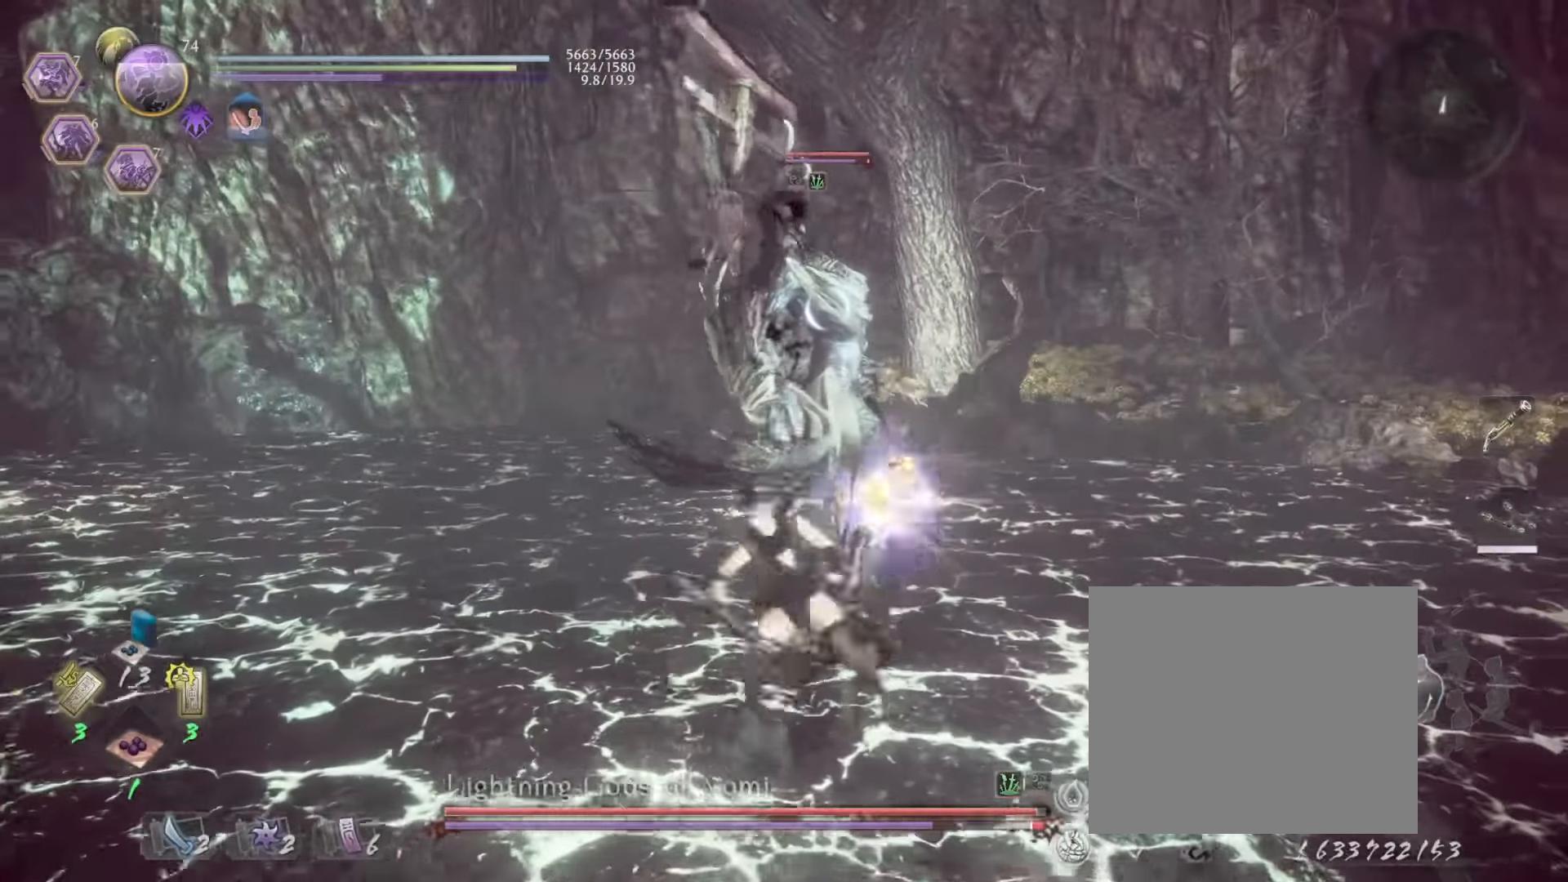
{"buttons": ["SQUARE", "R1"], "left_stick": "up-left", "events": [[84, "TRIANGLE", "up"], [367, "R1", "down"], [417, "SQUARE", "down"]]}
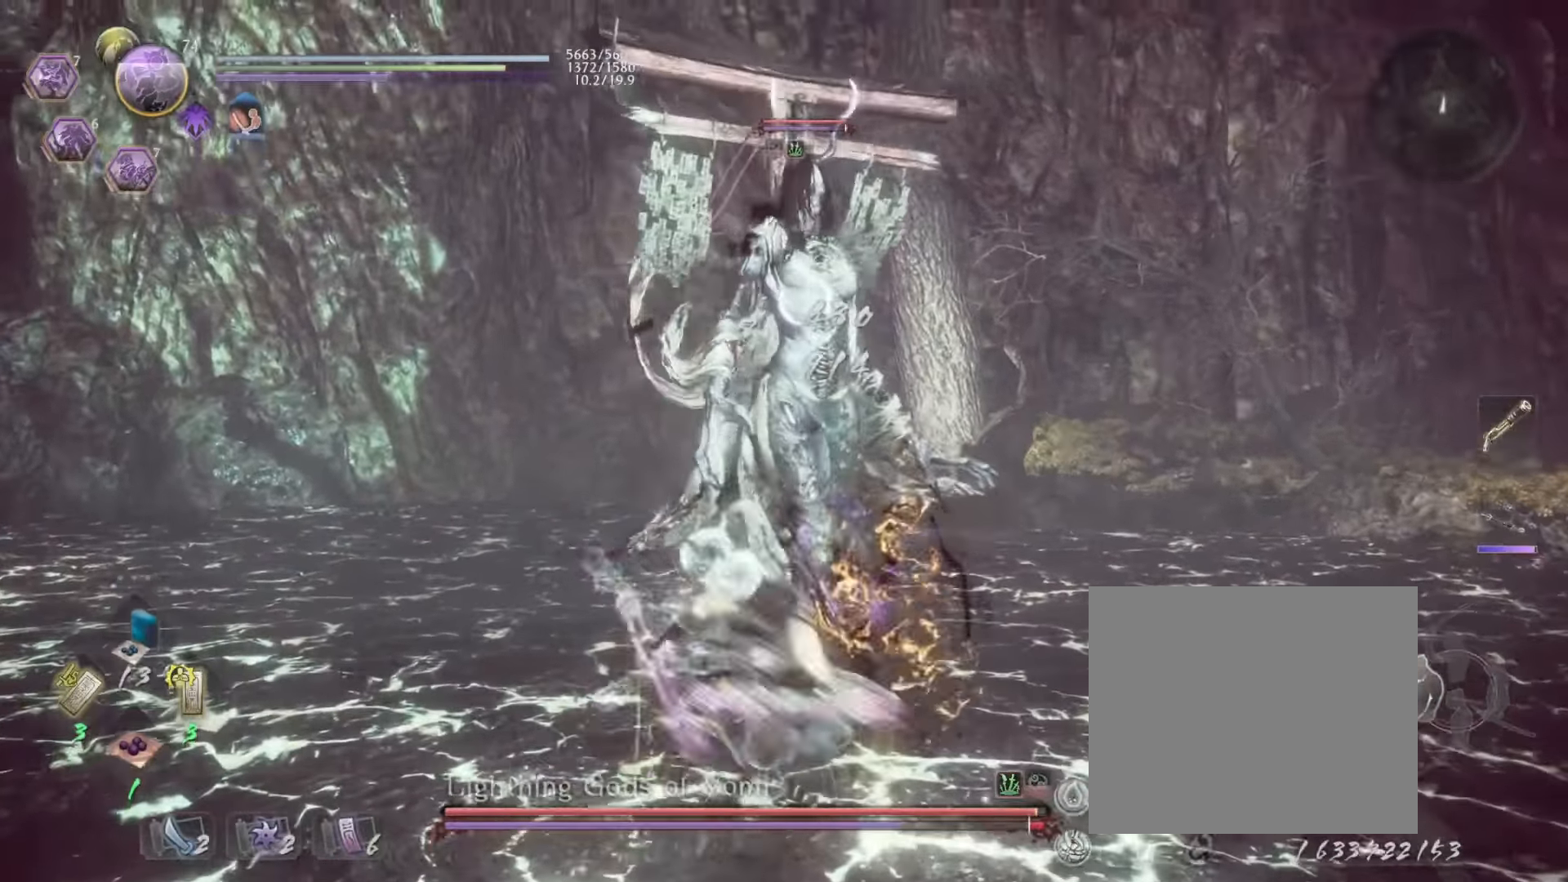
{"buttons": [], "left_stick": "up-left", "events": [[34, "R1", "up"], [34, "SQUARE", "up"], [84, "SQUARE", "down"], [234, "SQUARE", "up"]]}
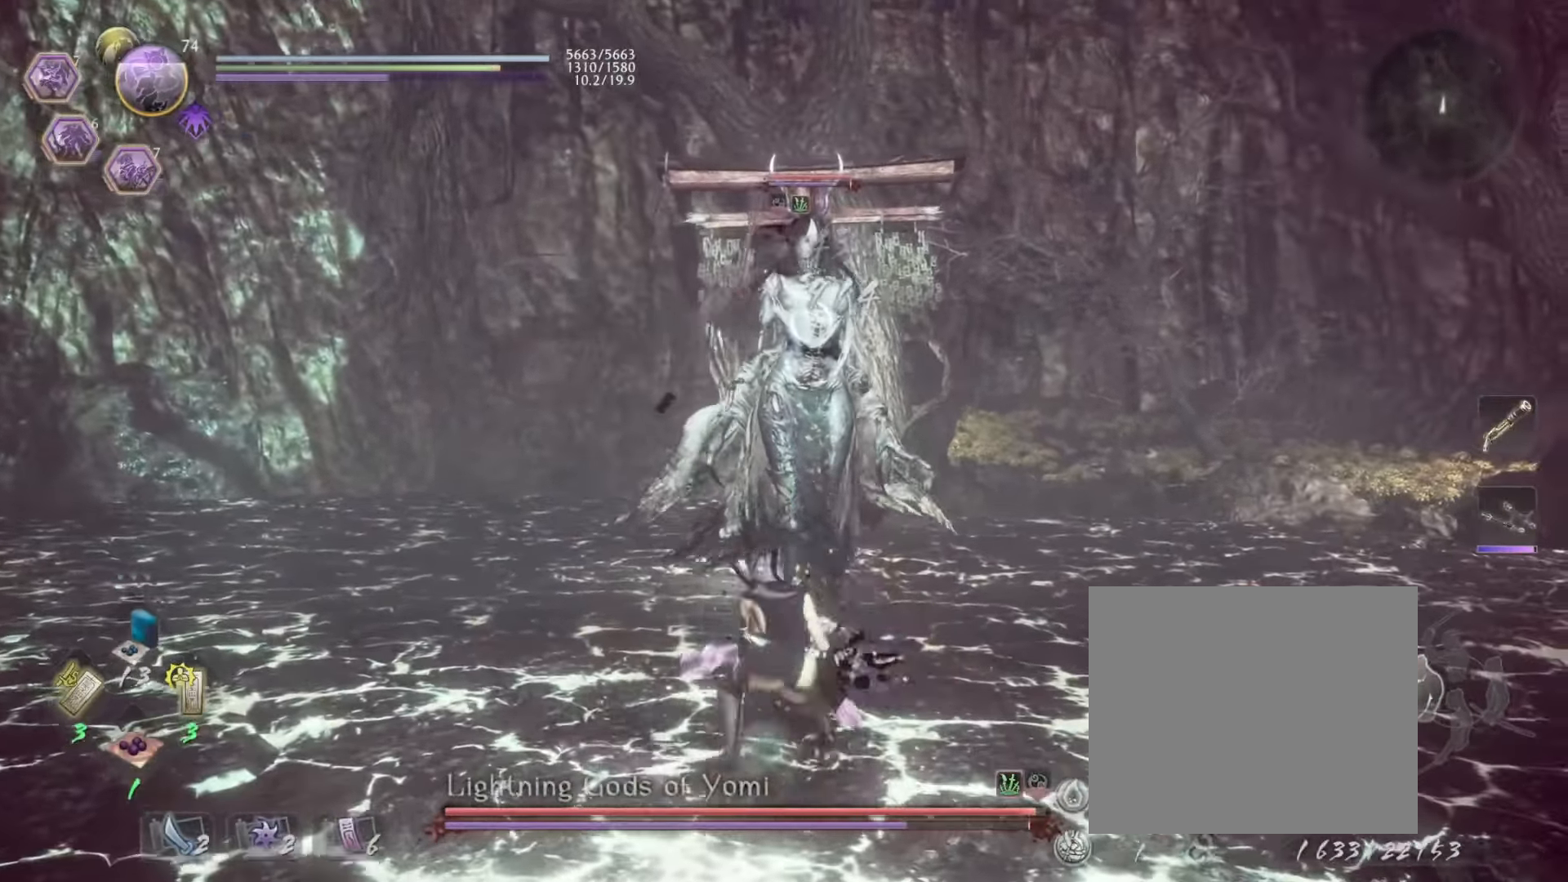
{"buttons": [], "left_stick": "up-left", "events": []}
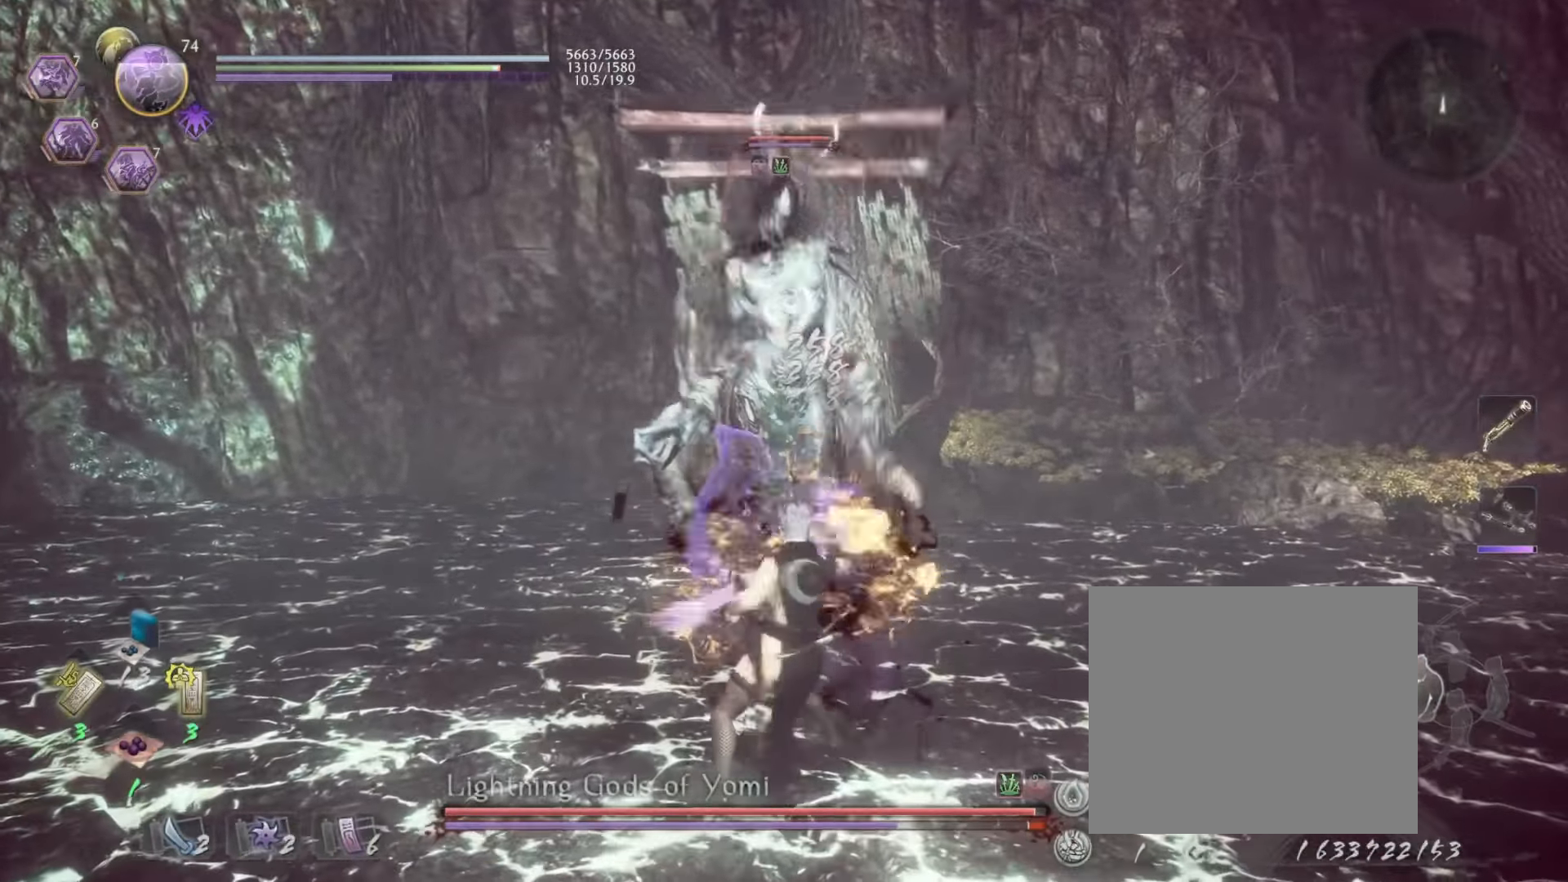
{"buttons": ["L1"], "left_stick": "up-left", "events": [[250, "R1", "down"], [300, "SQUARE", "down"], [350, "CROSS", "down"], [400, "SQUARE", "up"], [450, "CROSS", "up"], [450, "L1", "down"], [450, "R1", "up"]]}
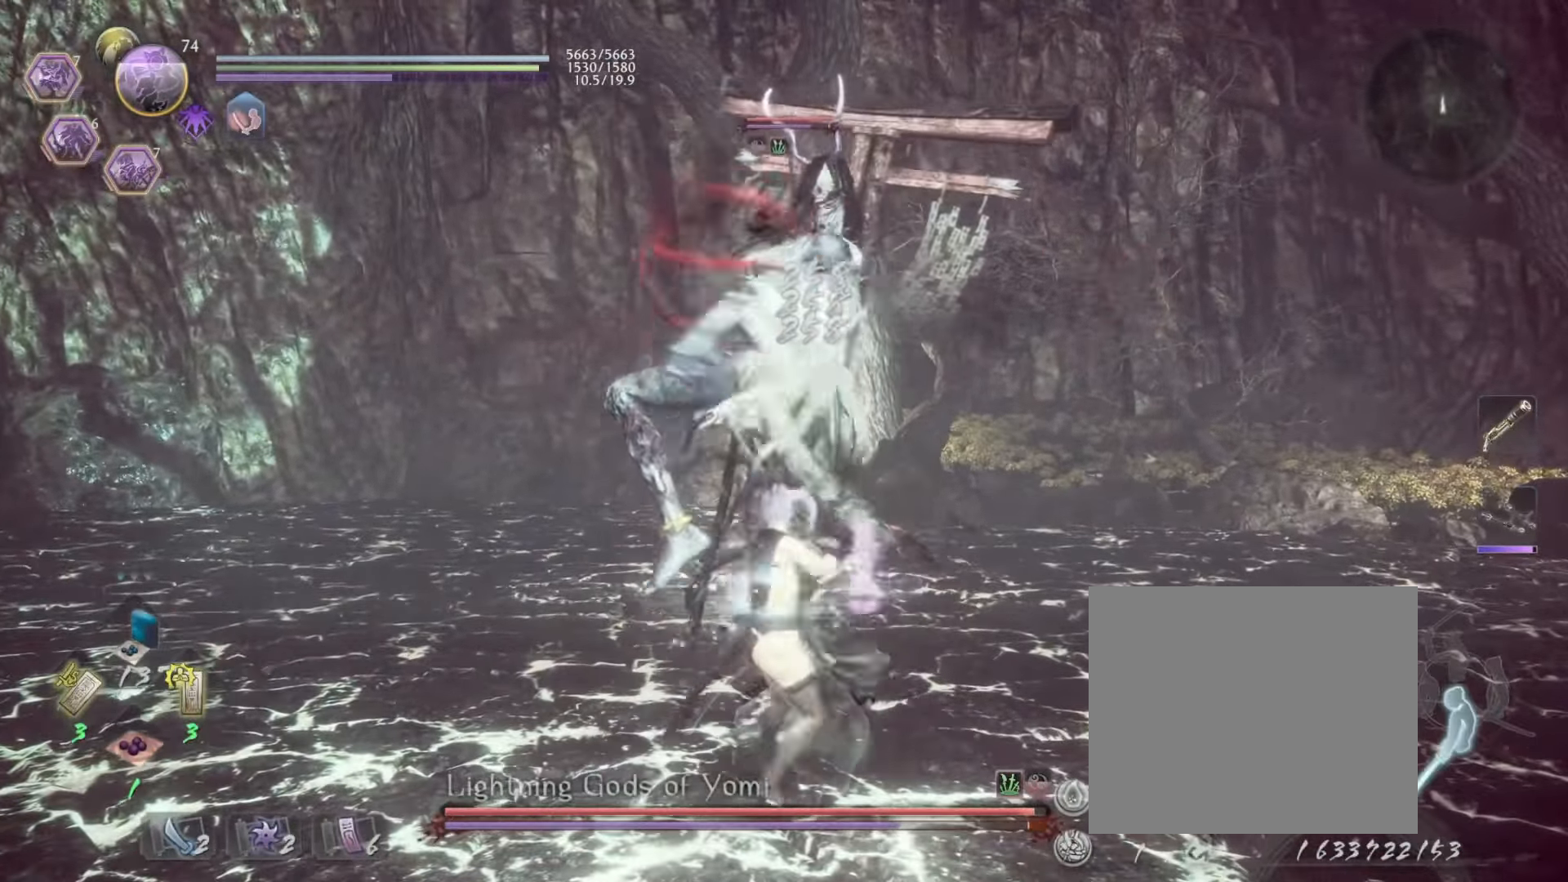
{"buttons": ["L1"], "left_stick": "up", "events": [[66, "left_stick", "down"], [250, "left_stick", "up"]]}
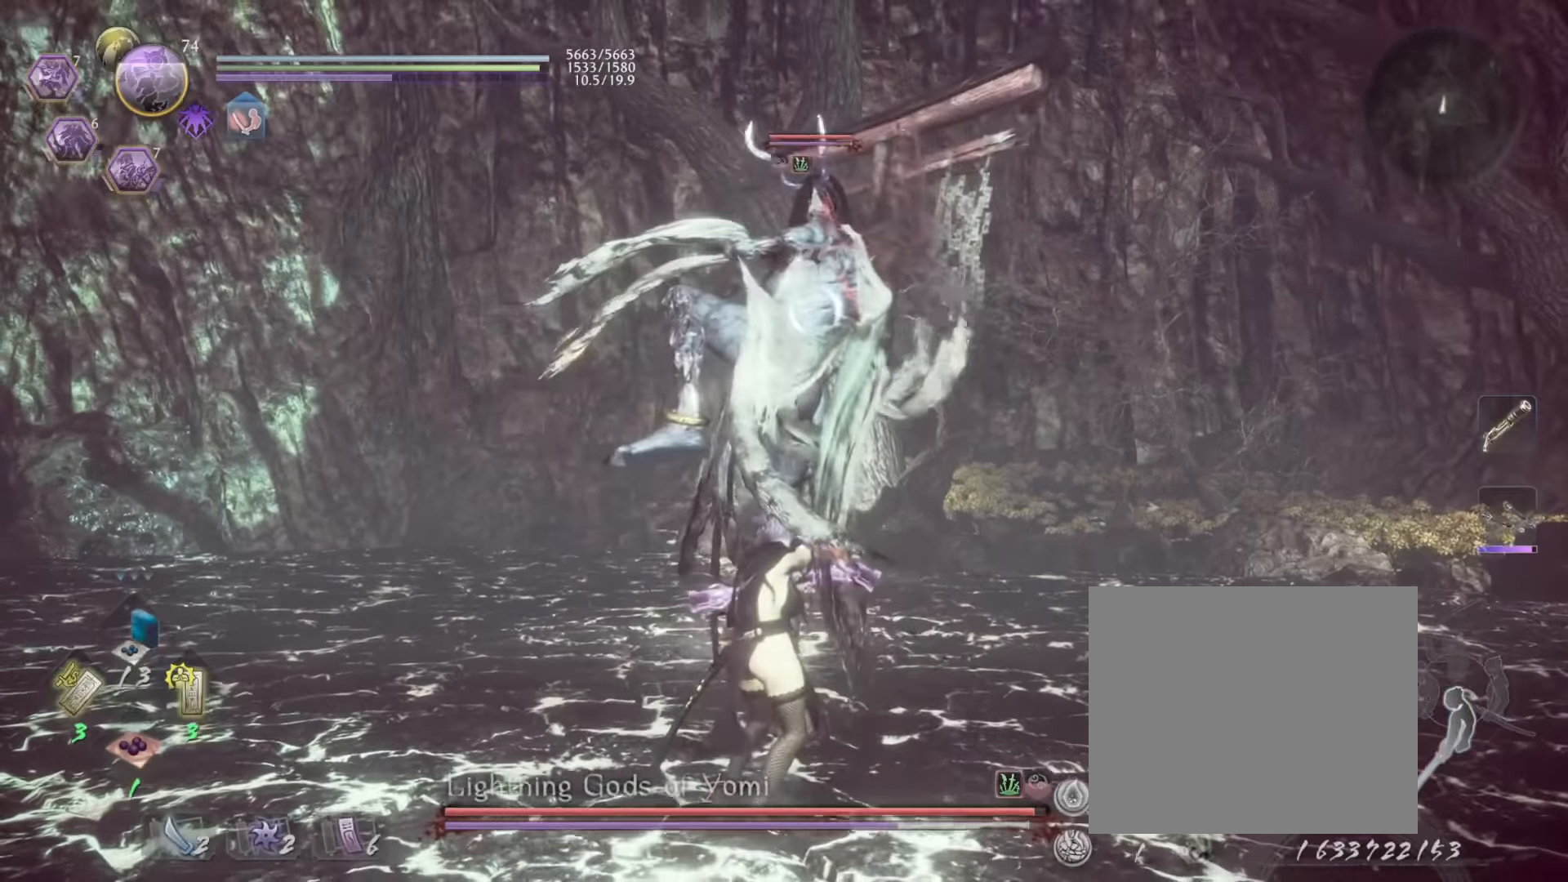
{"buttons": ["L1"], "left_stick": "up", "events": [[200, "R2", "down"], [233, "CIRCLE", "down"], [283, "CIRCLE", "up"], [383, "R2", "up"]]}
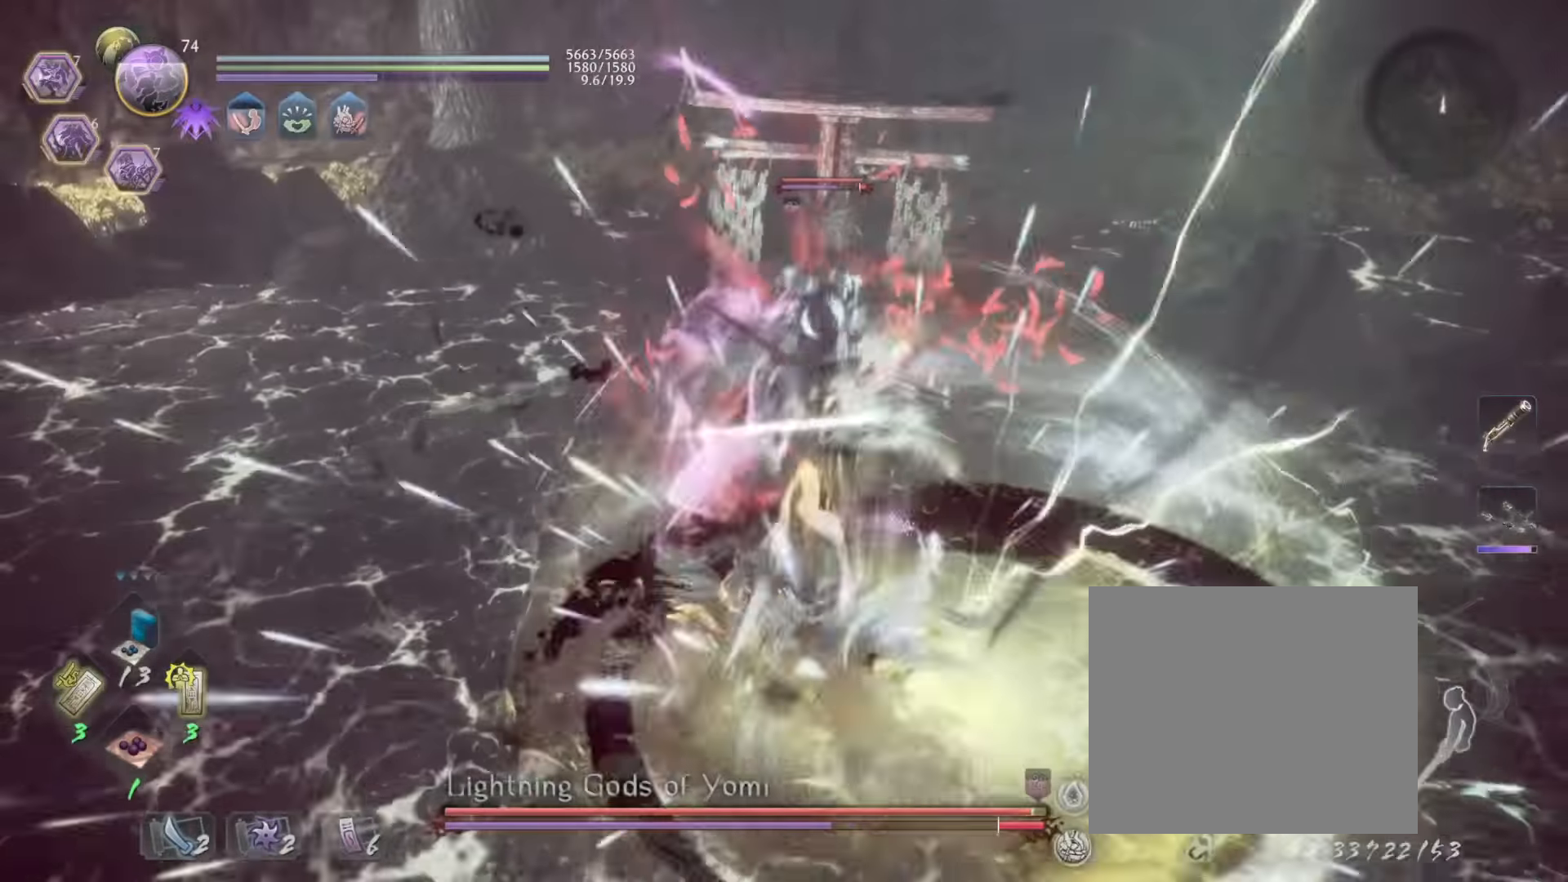
{"buttons": [], "left_stick": "up", "events": [[33, "L1", "up"], [133, "R2", "down"], [166, "TRIANGLE", "down"], [233, "TRIANGLE", "up"], [316, "TRIANGLE", "down"], [366, "TRIANGLE", "up"], [483, "R2", "up"]]}
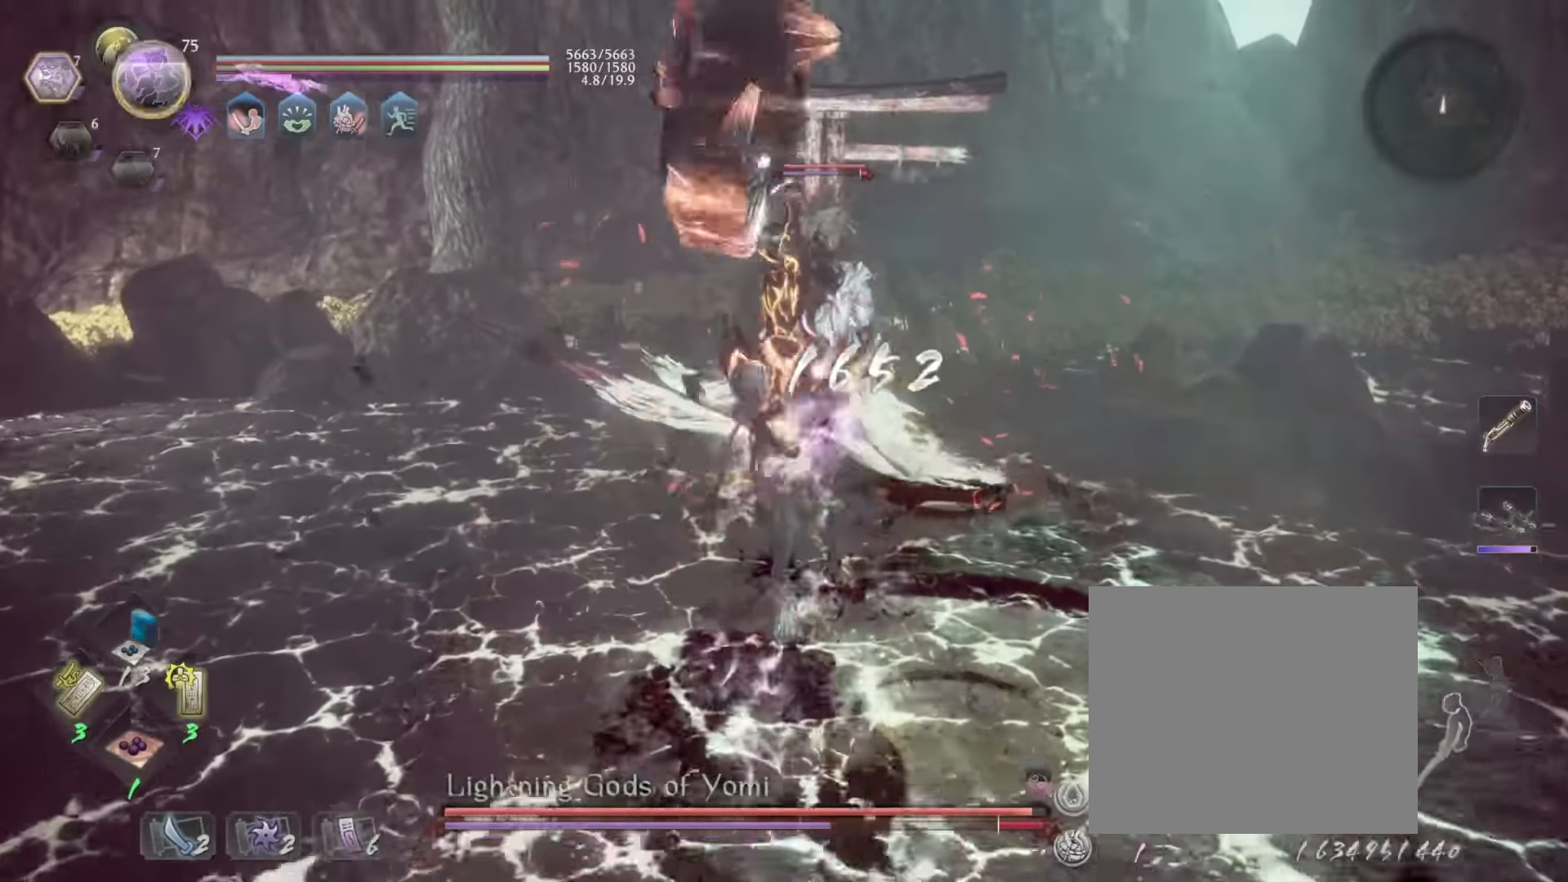
{"buttons": ["SQUARE", "R1"], "left_stick": "up", "events": [[416, "R1", "down"], [466, "SQUARE", "down"]]}
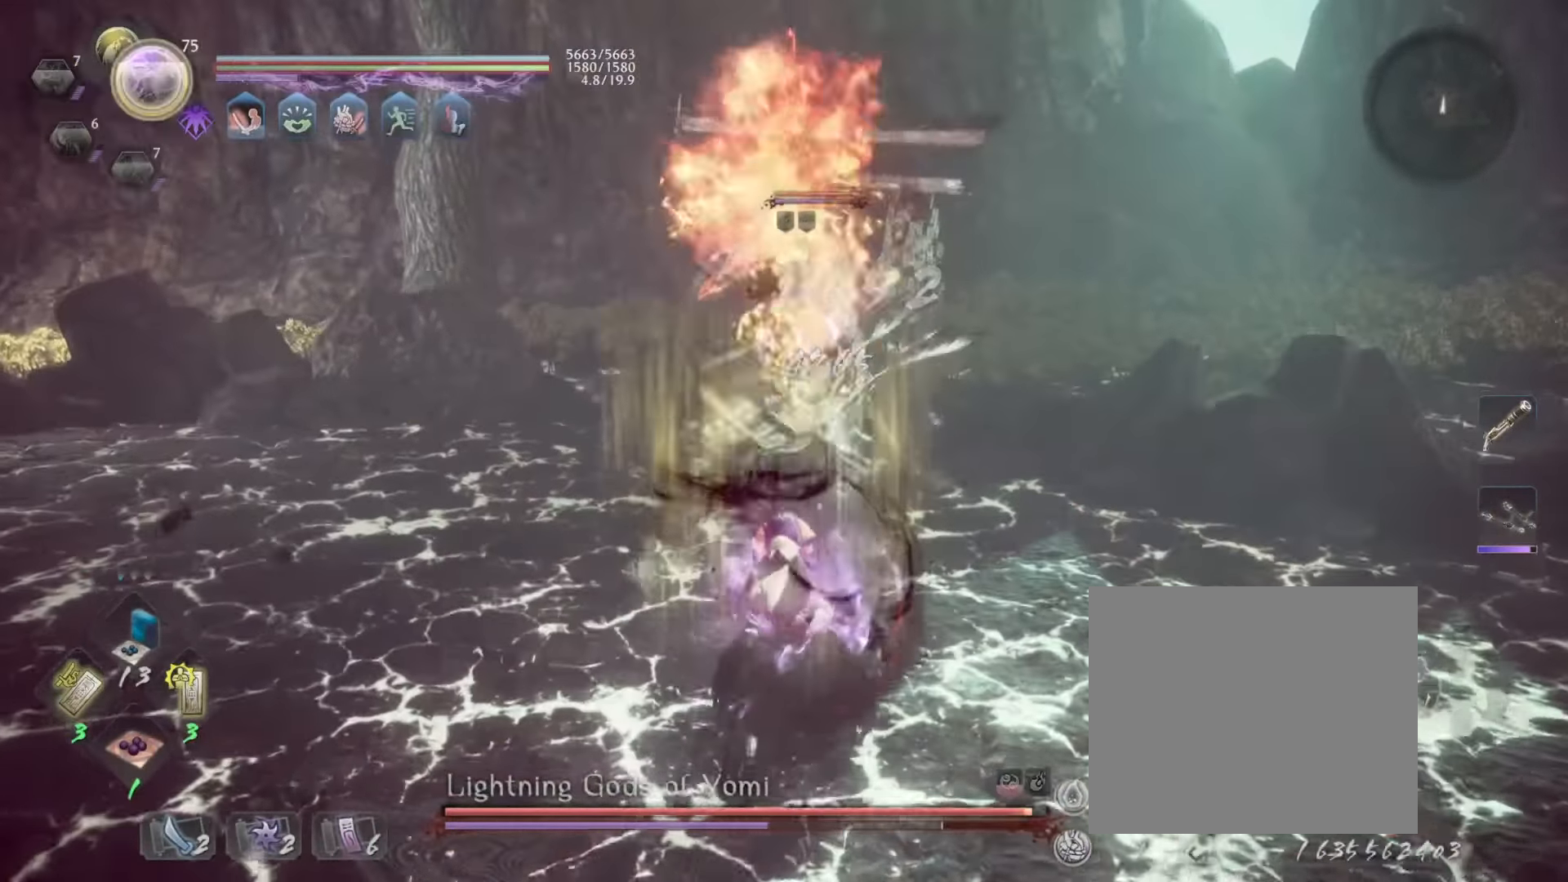
{"buttons": ["TRIANGLE"], "left_stick": "up", "events": [[66, "R1", "up"], [66, "SQUARE", "up"], [116, "SQUARE", "down"], [216, "SQUARE", "up"], [283, "TRIANGLE", "down"], [383, "TRIANGLE", "up"], [450, "TRIANGLE", "down"]]}
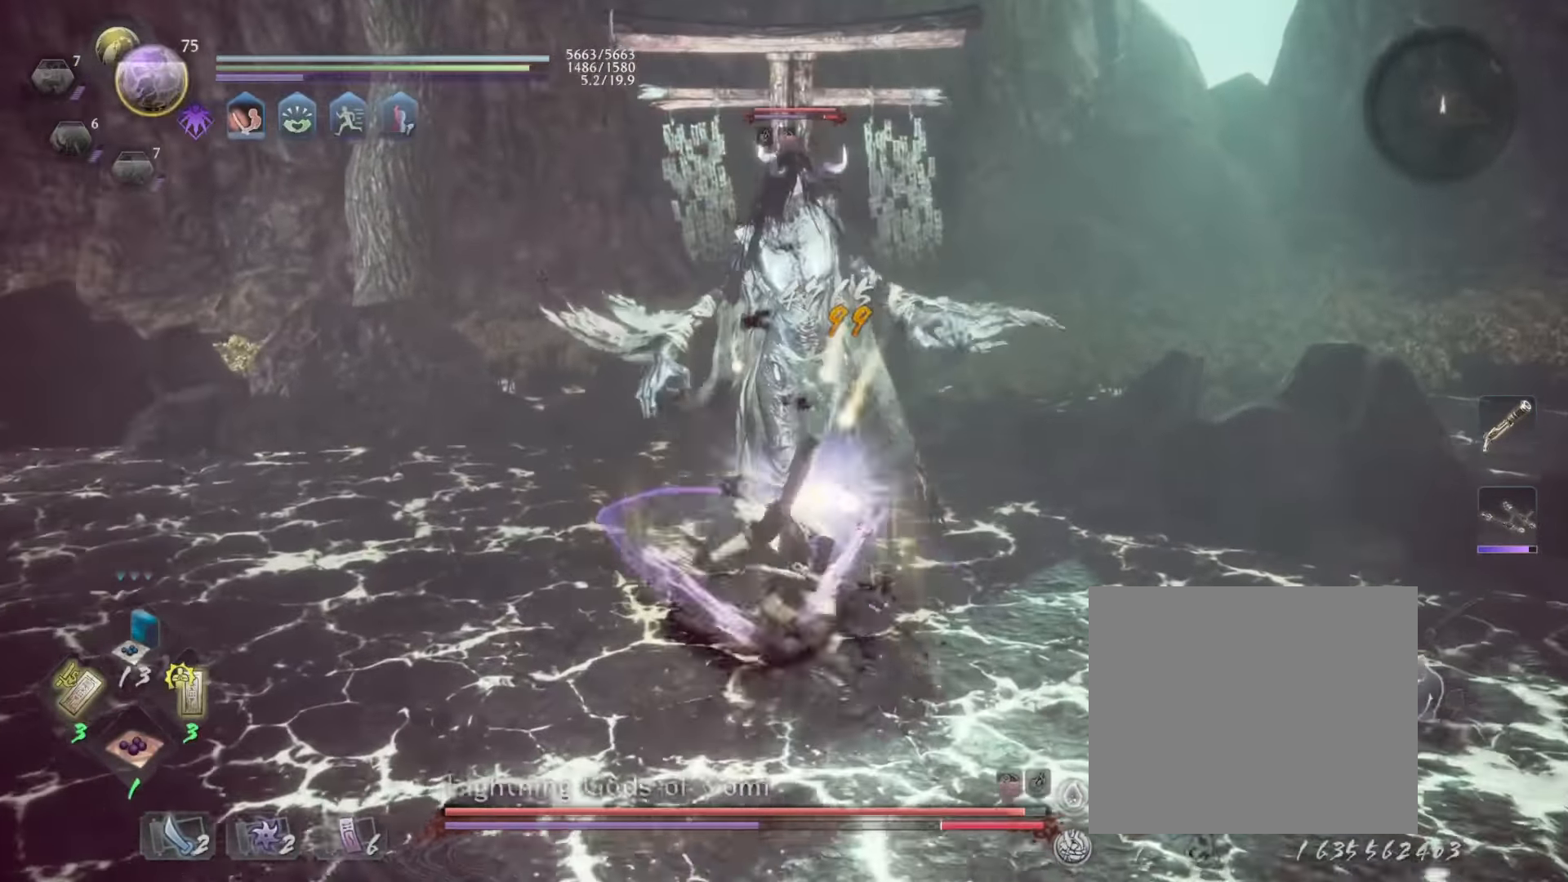
{"buttons": [], "left_stick": "up", "events": [[50, "TRIANGLE", "up"], [150, "TRIANGLE", "down"], [333, "TRIANGLE", "up"]]}
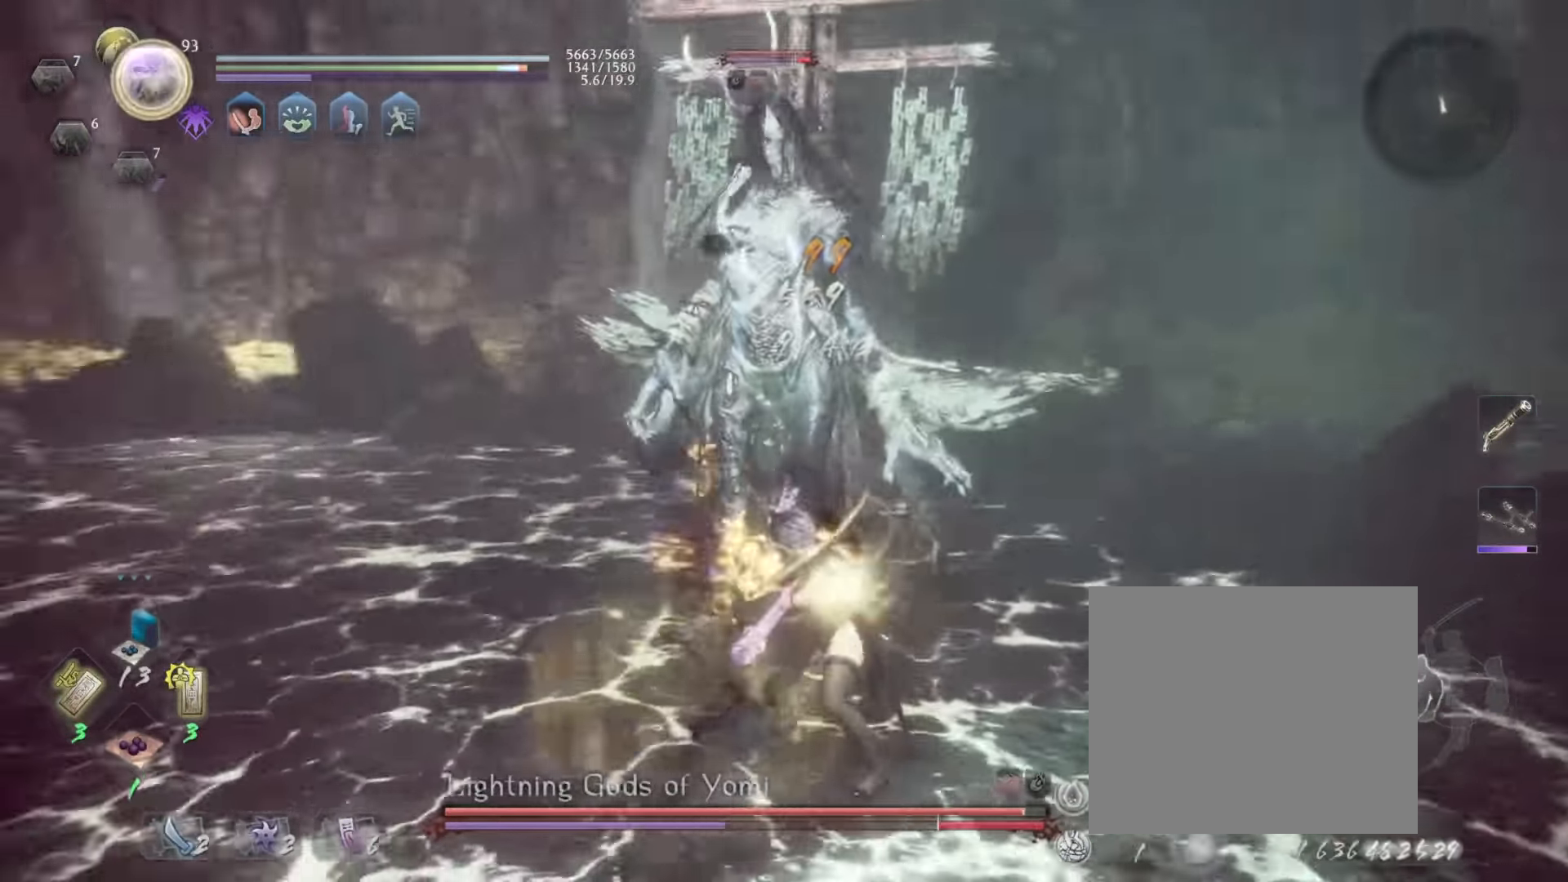
{"buttons": ["R1"], "left_stick": "center", "events": [[66, "R1", "down"], [116, "SQUARE", "down"], [166, "R1", "up"], [216, "SQUARE", "up"], [216, "left_stick", "center"], [266, "SQUARE", "down"], [400, "SQUARE", "up"], [466, "R1", "down"]]}
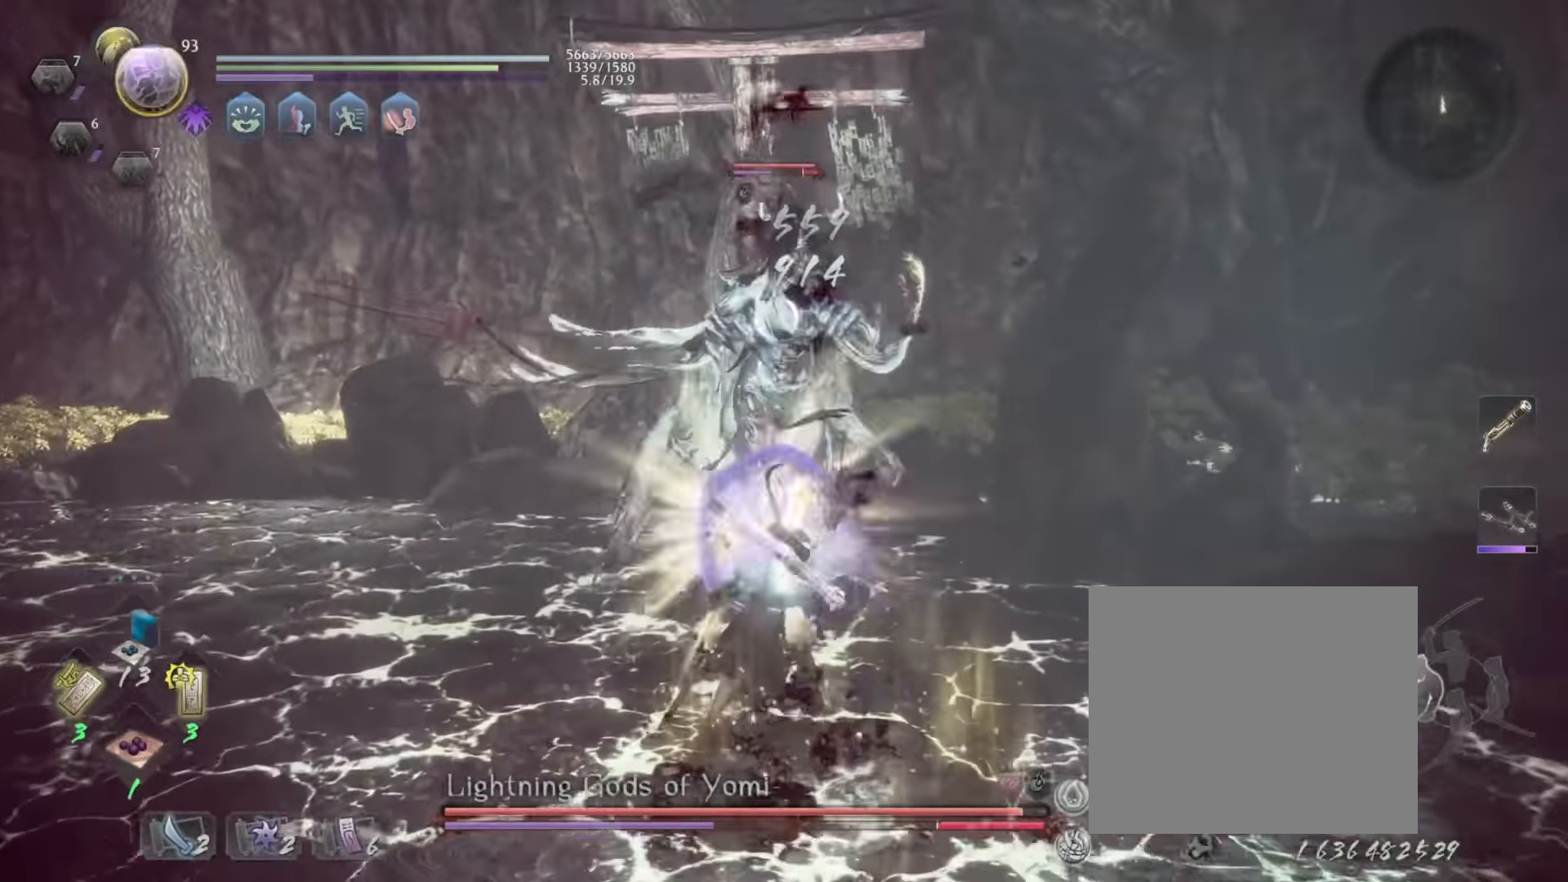
{"buttons": [], "left_stick": "down-left", "events": [[116, "DPAD_RIGHT", "down"], [216, "DPAD_RIGHT", "up"], [300, "R1", "up"], [500, "left_stick", "down-left"]]}
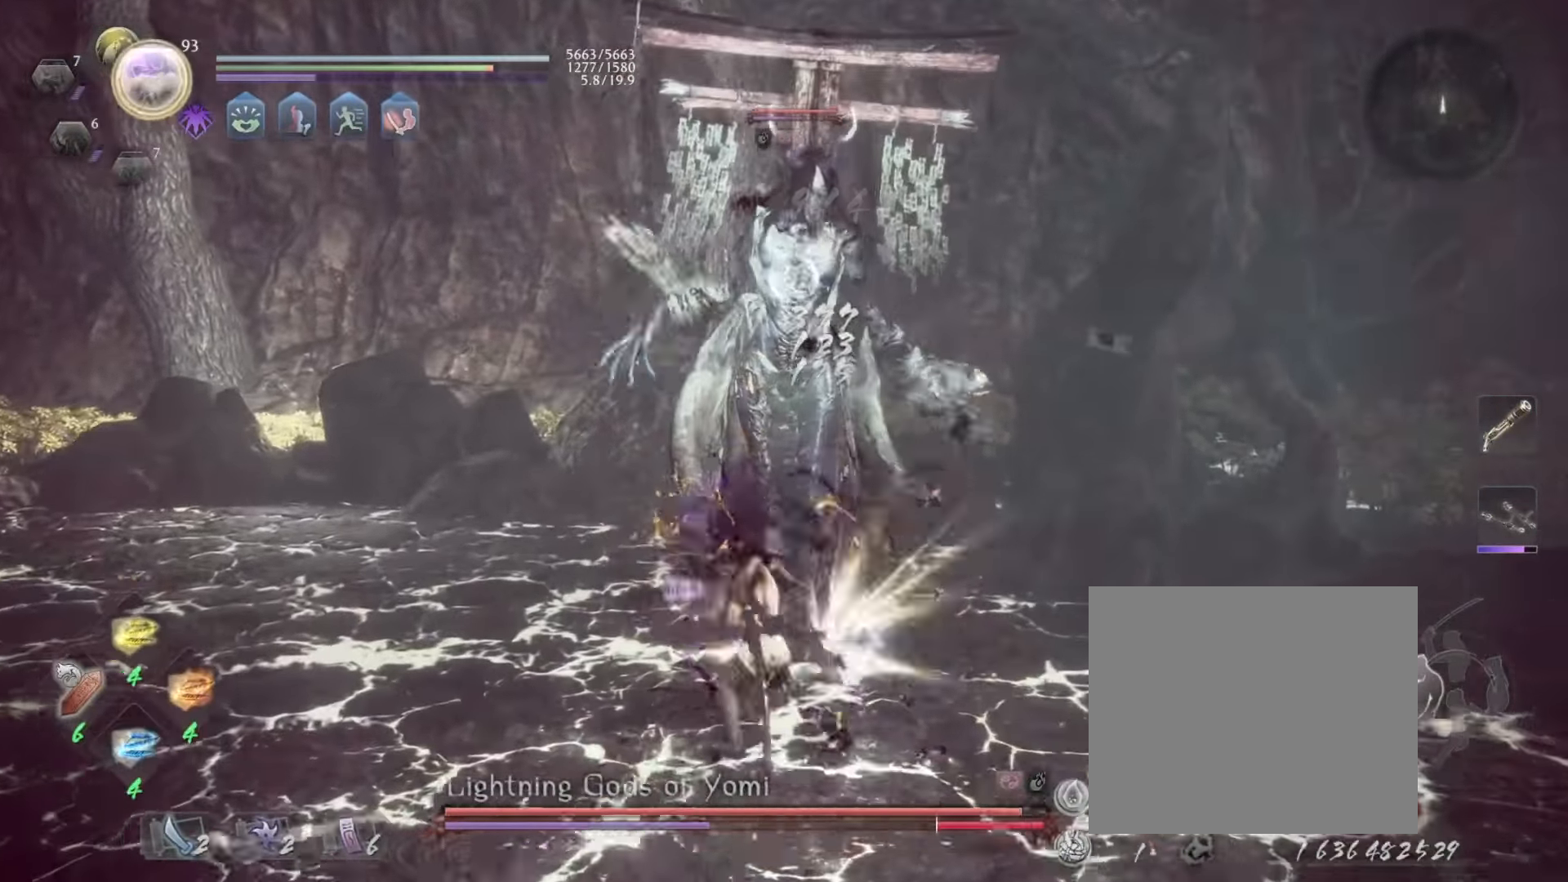
{"buttons": ["L1", "R1"], "left_stick": "down-left", "events": [[16, "R1", "down"], [16, "left_stick", "left"], [83, "SQUARE", "down"], [116, "left_stick", "down-left"], [183, "R1", "up"], [183, "SQUARE", "up"], [200, "L1", "down"], [483, "R1", "down"]]}
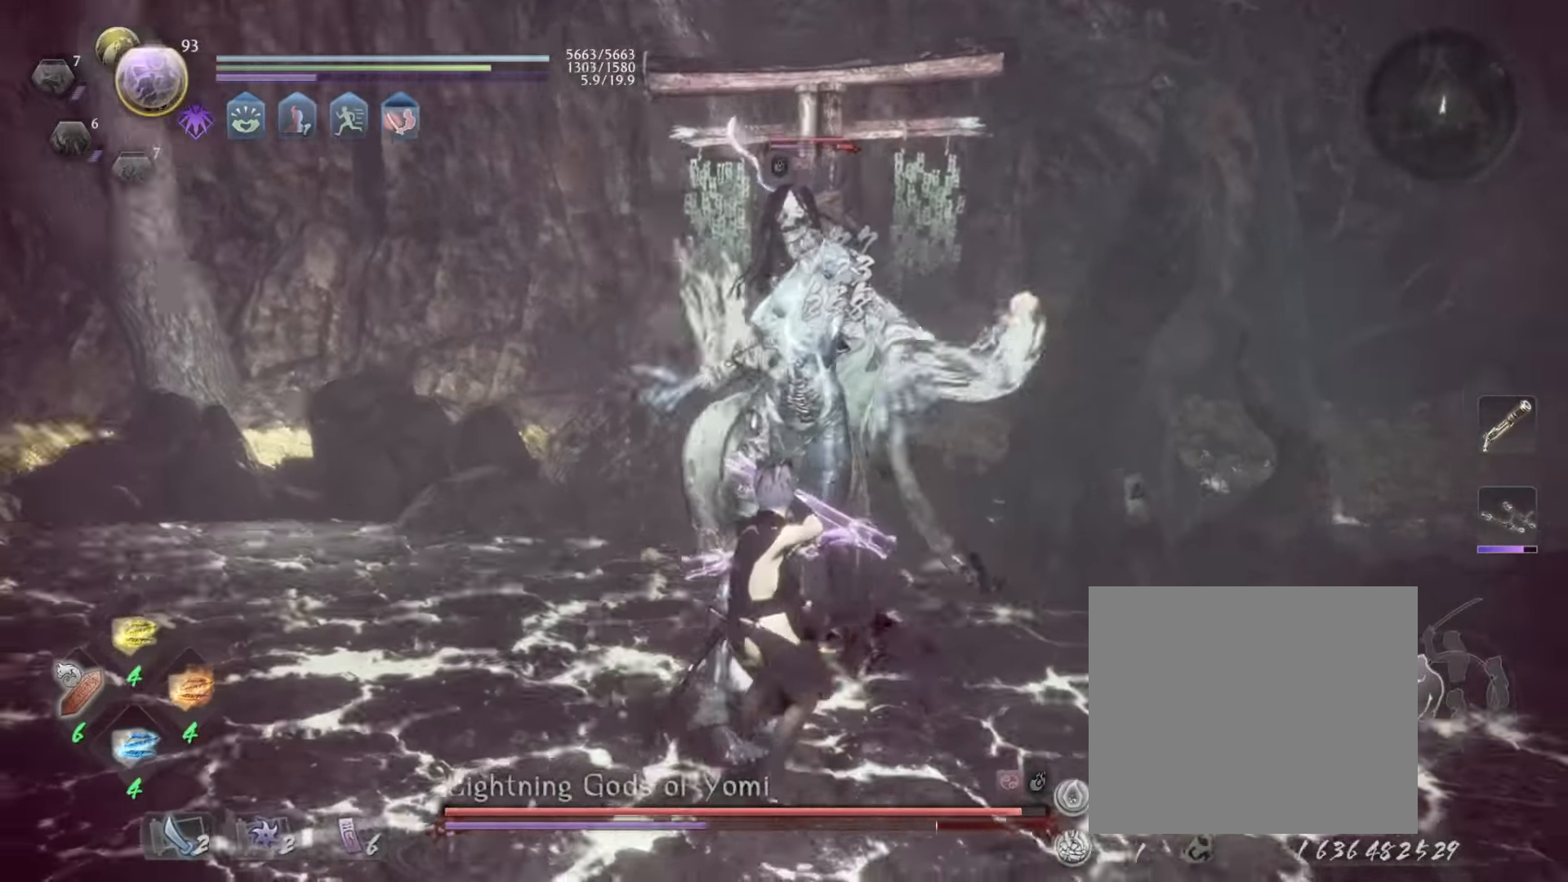
{"buttons": ["L1", "L3"], "left_stick": "down-left", "events": [[66, "L3", "down"], [66, "SQUARE", "down"], [83, "CROSS", "down"], [133, "CROSS", "up"], [133, "R1", "up"], [133, "SQUARE", "up"], [250, "CROSS", "down"], [333, "CROSS", "up"], [383, "CROSS", "down"], [500, "CROSS", "up"]]}
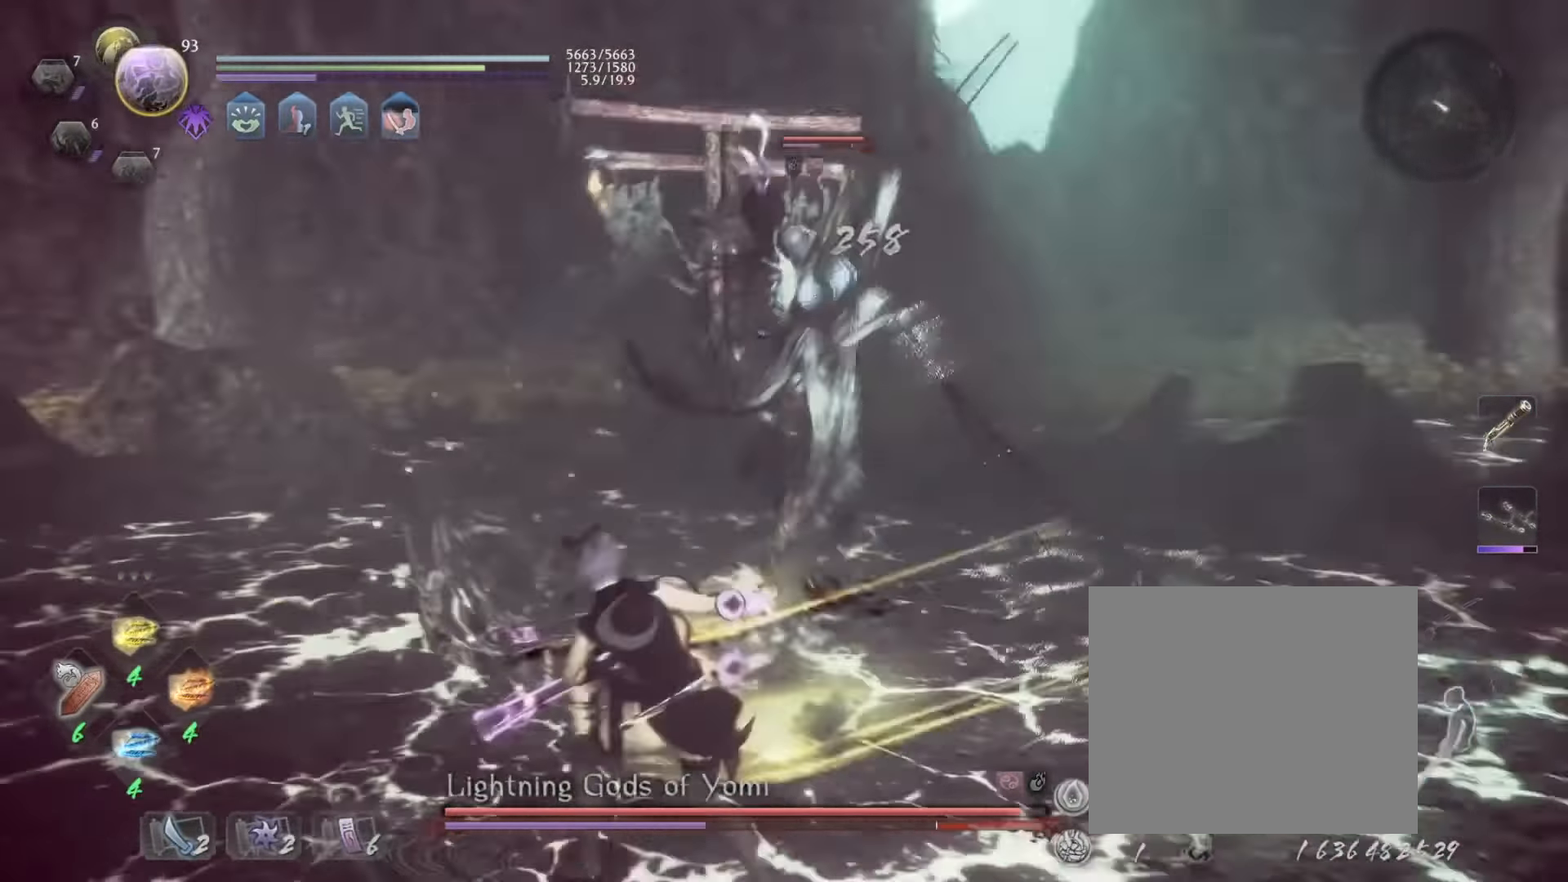
{"buttons": ["L3"], "left_stick": "down-left", "events": [[50, "R1", "down"], [66, "CROSS", "down"], [183, "CROSS", "up"], [183, "R1", "up"], [250, "CROSS", "down"], [383, "CROSS", "up"], [400, "L1", "up"]]}
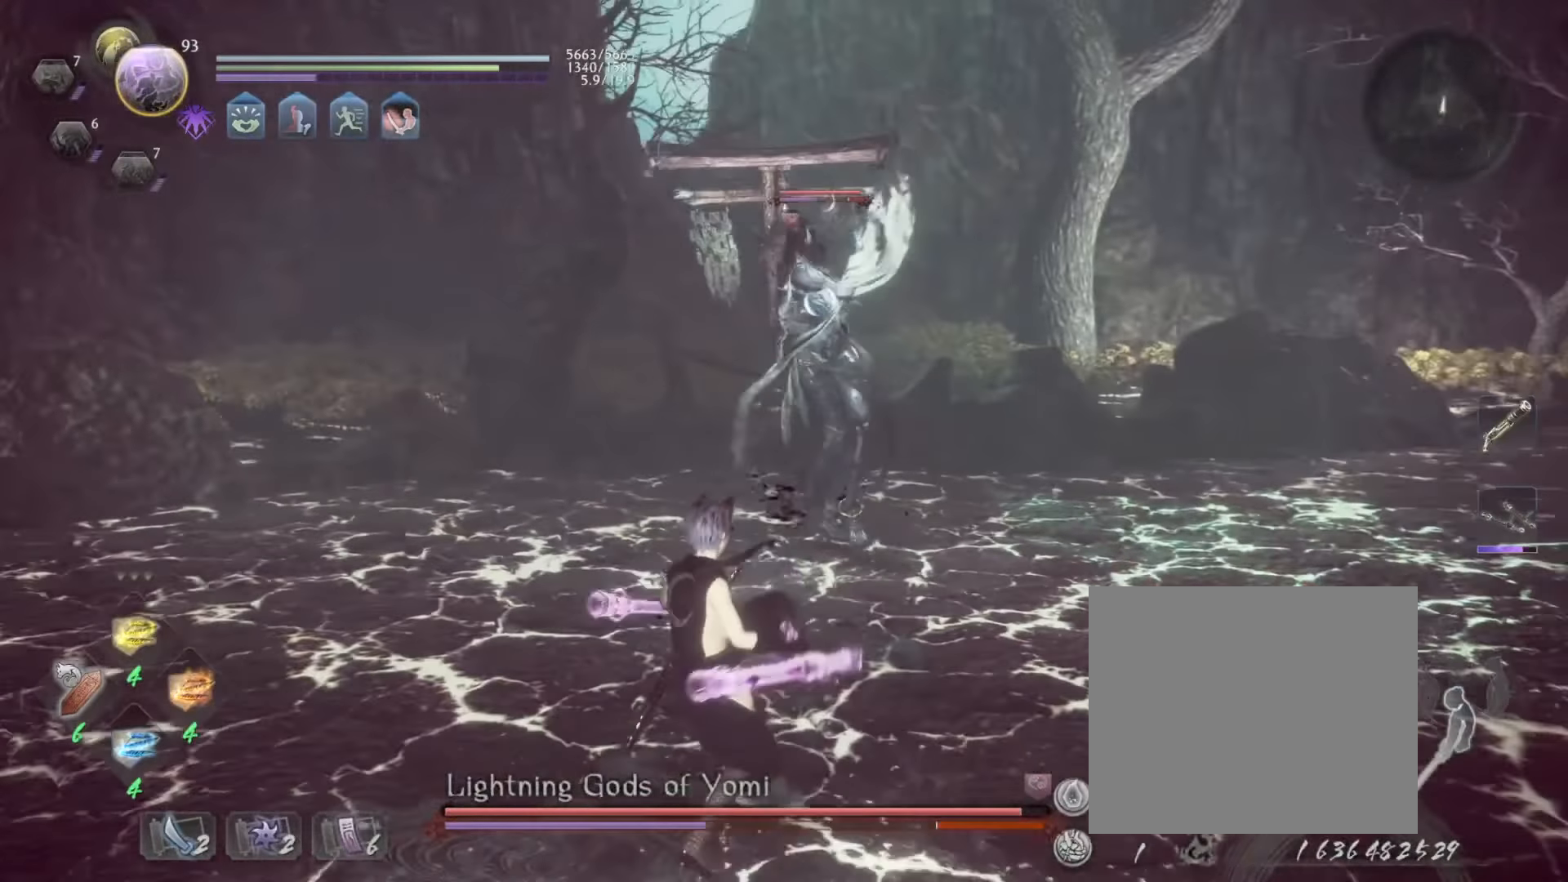
{"buttons": [], "left_stick": "center", "events": [[33, "CROSS", "down"], [67, "left_stick", "down"], [200, "CROSS", "up"], [417, "L3", "up"], [500, "left_stick", "center"]]}